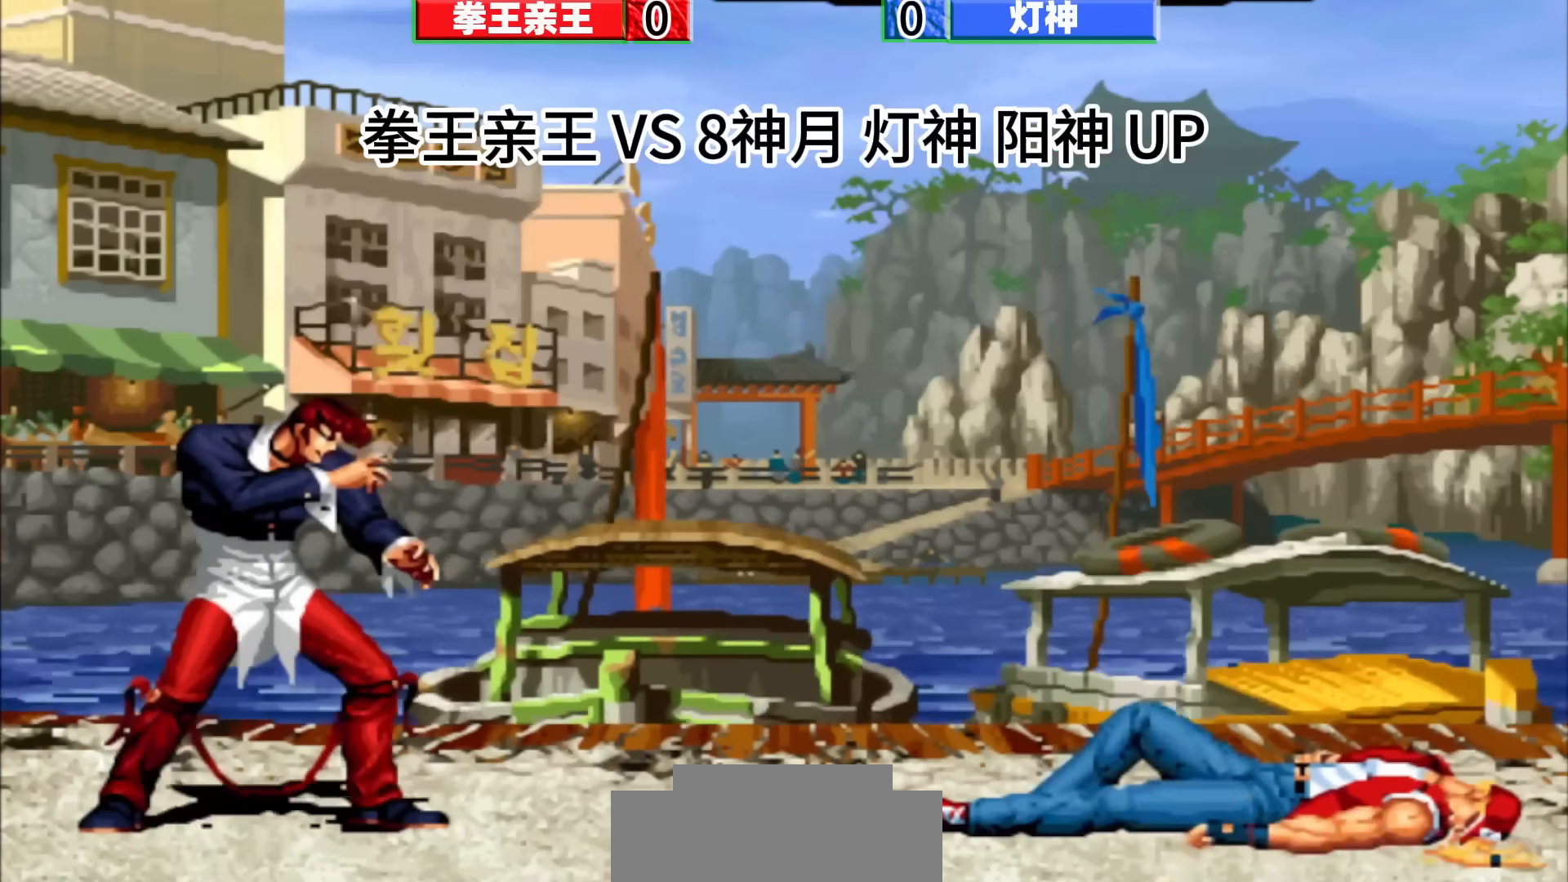
Gameplay with a controller (arcade stick); each line is a JSON object with the inputs held at the frame after it (dt_ms = milliseconds from this image to that frame). "events" lists button and stick changes between this image and that frame as [ms after this image, input, new state], when the widget could be followed in between. Not read: C L3 R3.
{"dt_ms": 500, "buttons": [], "left_stick": "center", "events": []}
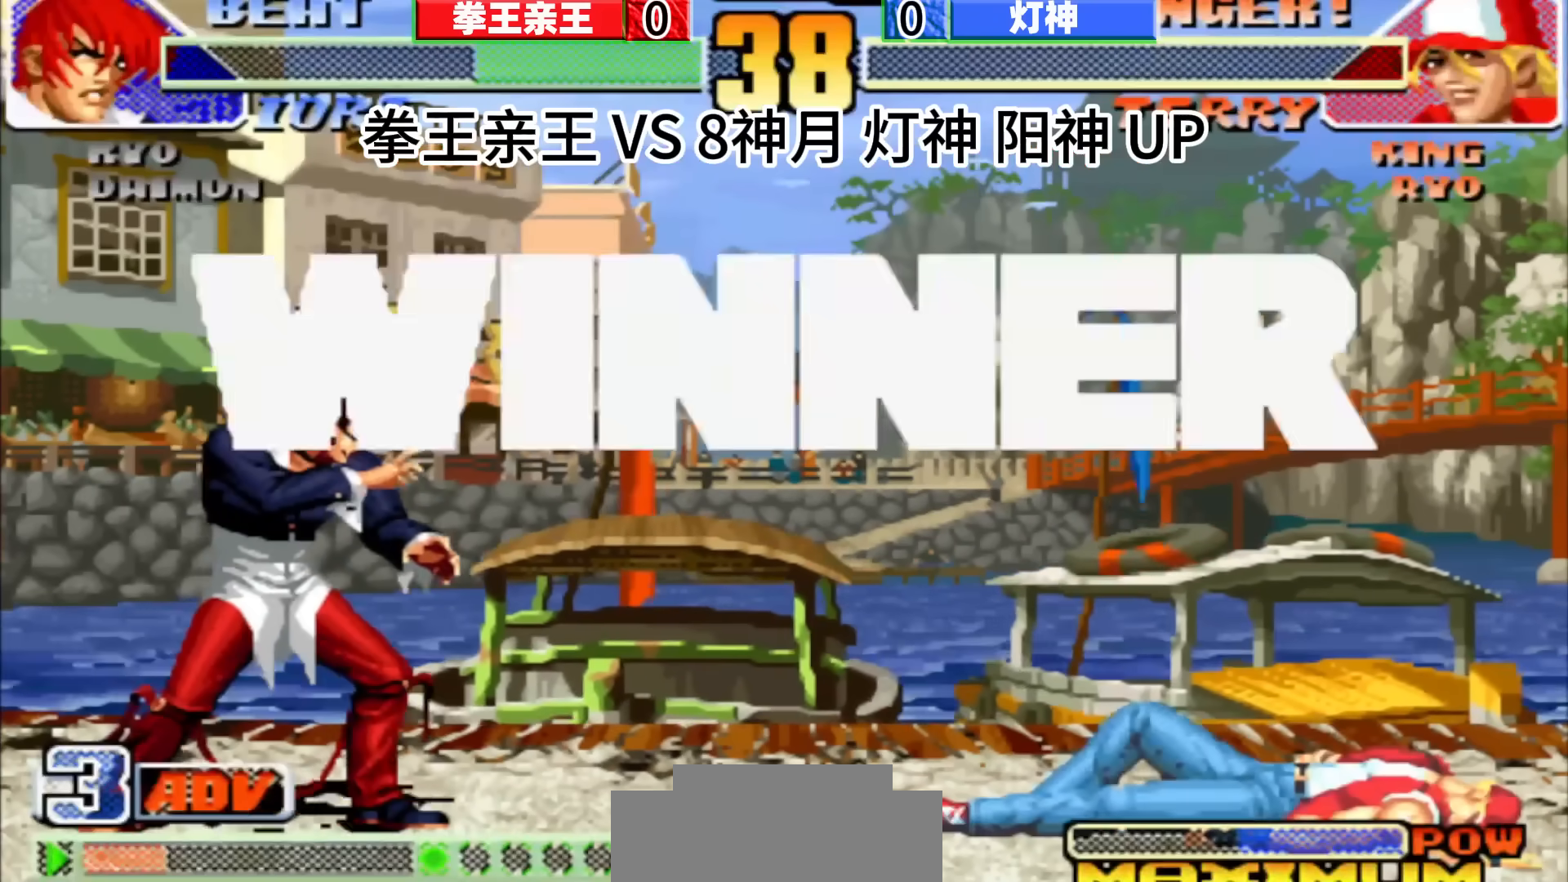
{"dt_ms": 500, "buttons": [], "left_stick": "right", "events": [[200, "left_stick", "right"], [250, "left_stick", "center"], [367, "left_stick", "right"]]}
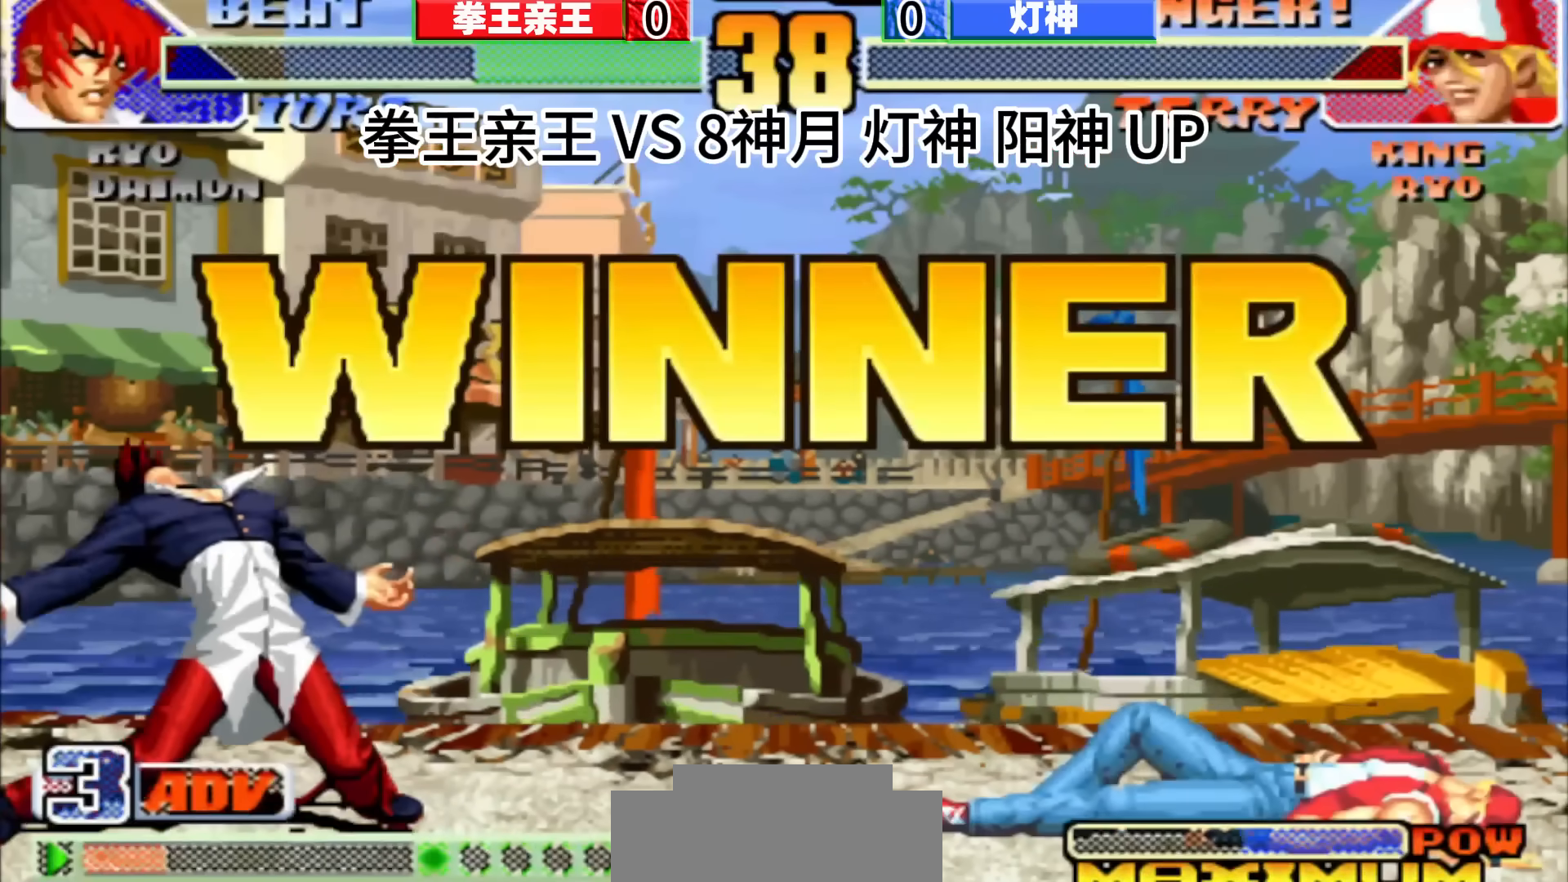
{"dt_ms": 500, "buttons": [], "left_stick": "center", "events": [[167, "left_stick", "center"]]}
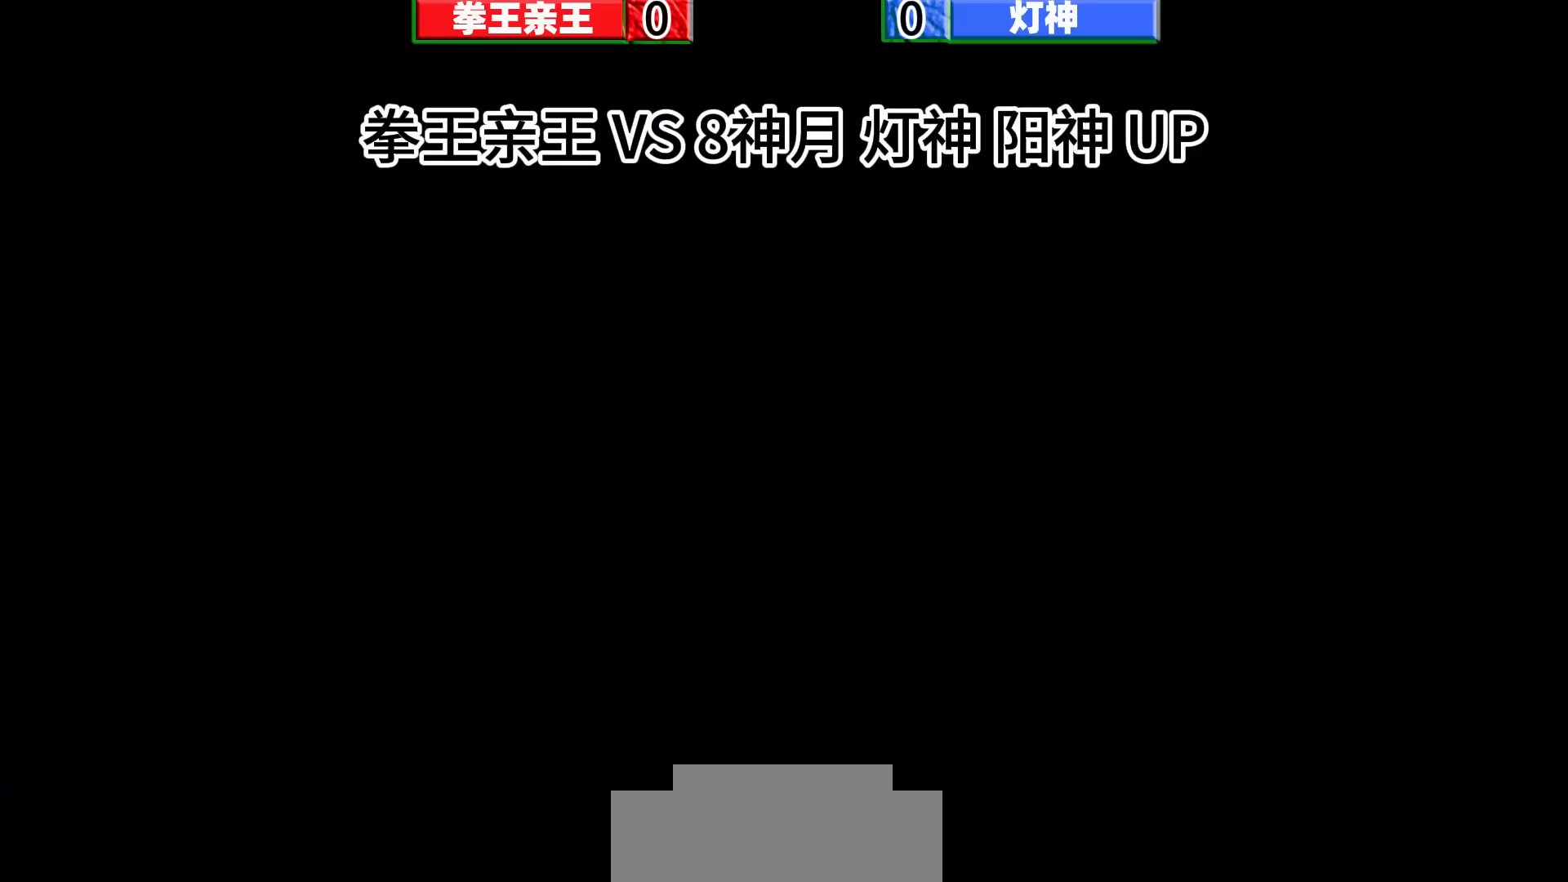
{"dt_ms": 500, "buttons": [], "left_stick": "left", "events": [[33, "left_stick", "down"], [83, "left_stick", "center"], [283, "left_stick", "down"], [417, "left_stick", "left"]]}
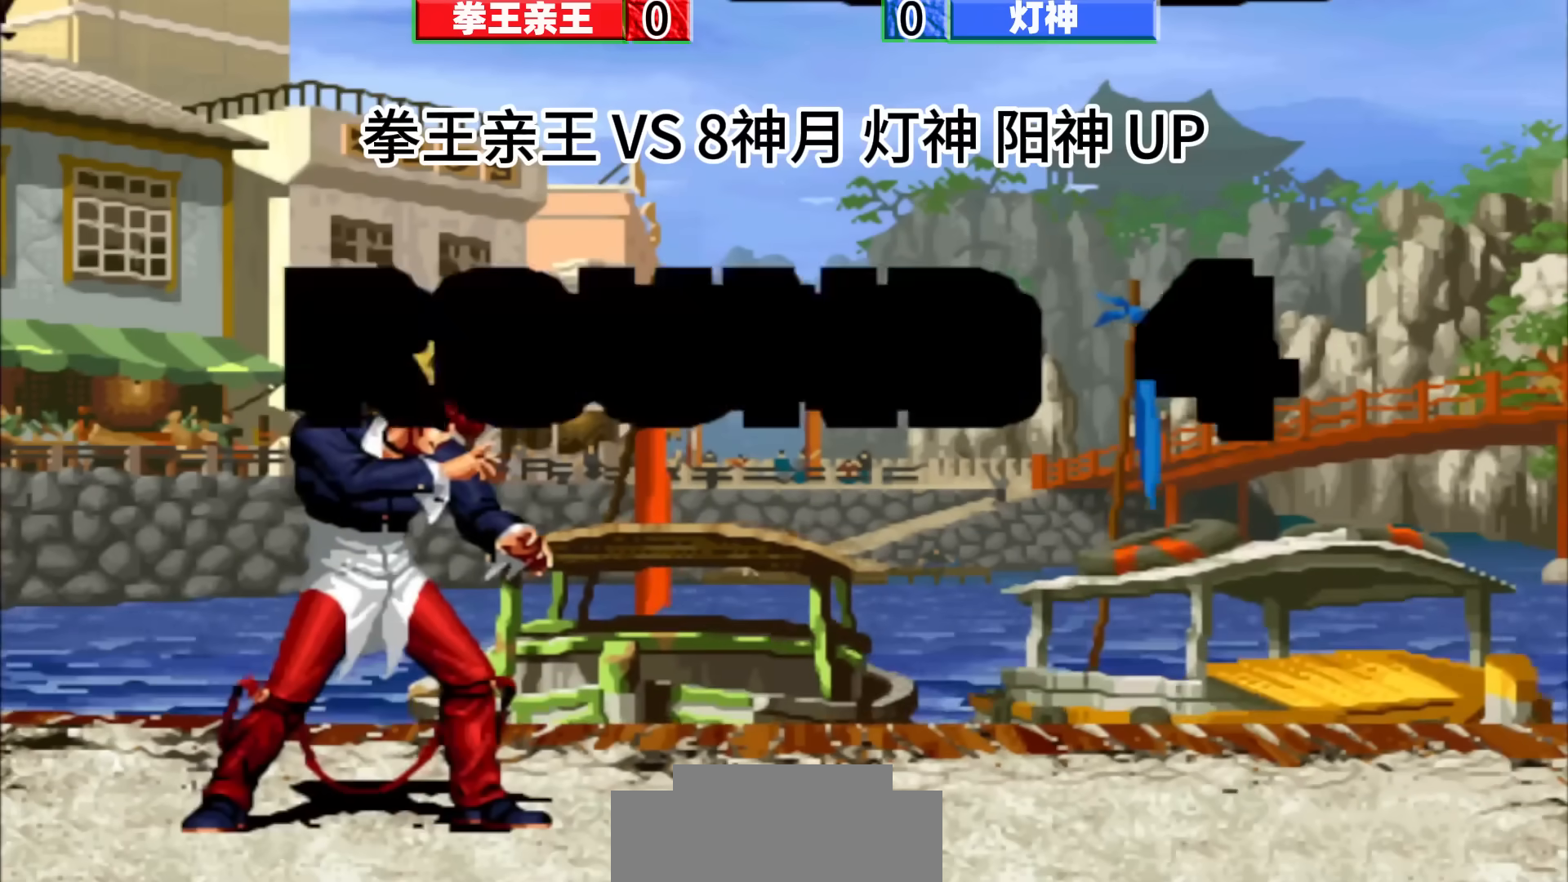
{"dt_ms": 500, "buttons": [], "left_stick": "right", "events": [[83, "left_stick", "right"], [183, "left_stick", "down"], [267, "left_stick", "left"], [367, "left_stick", "up"], [450, "left_stick", "right"]]}
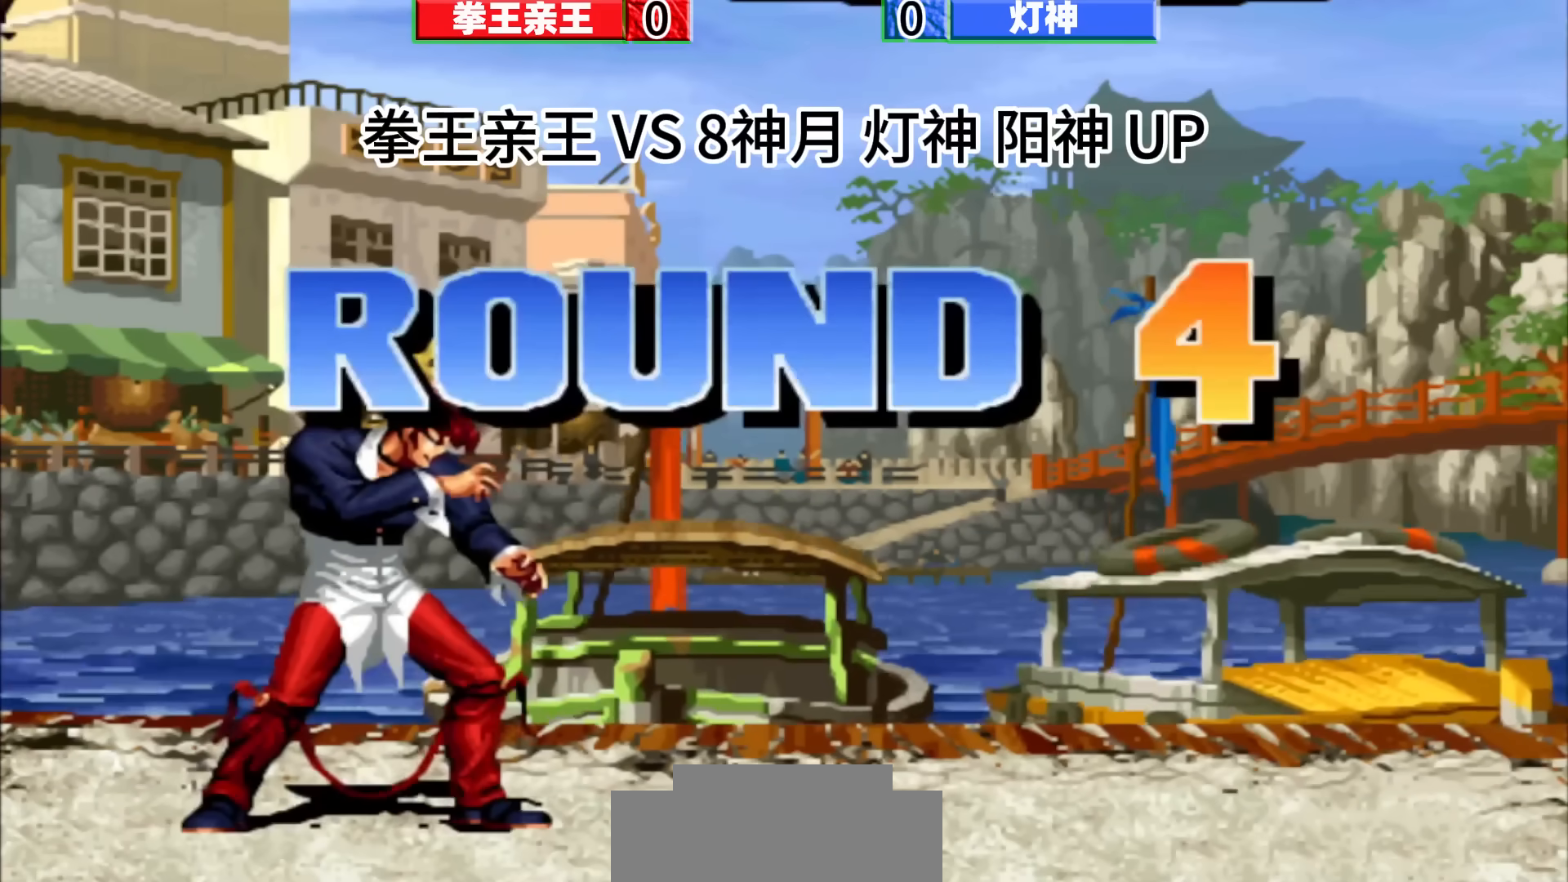
{"dt_ms": 500, "buttons": [], "left_stick": "center", "events": [[67, "left_stick", "down"], [117, "left_stick", "down-left"], [300, "left_stick", "center"]]}
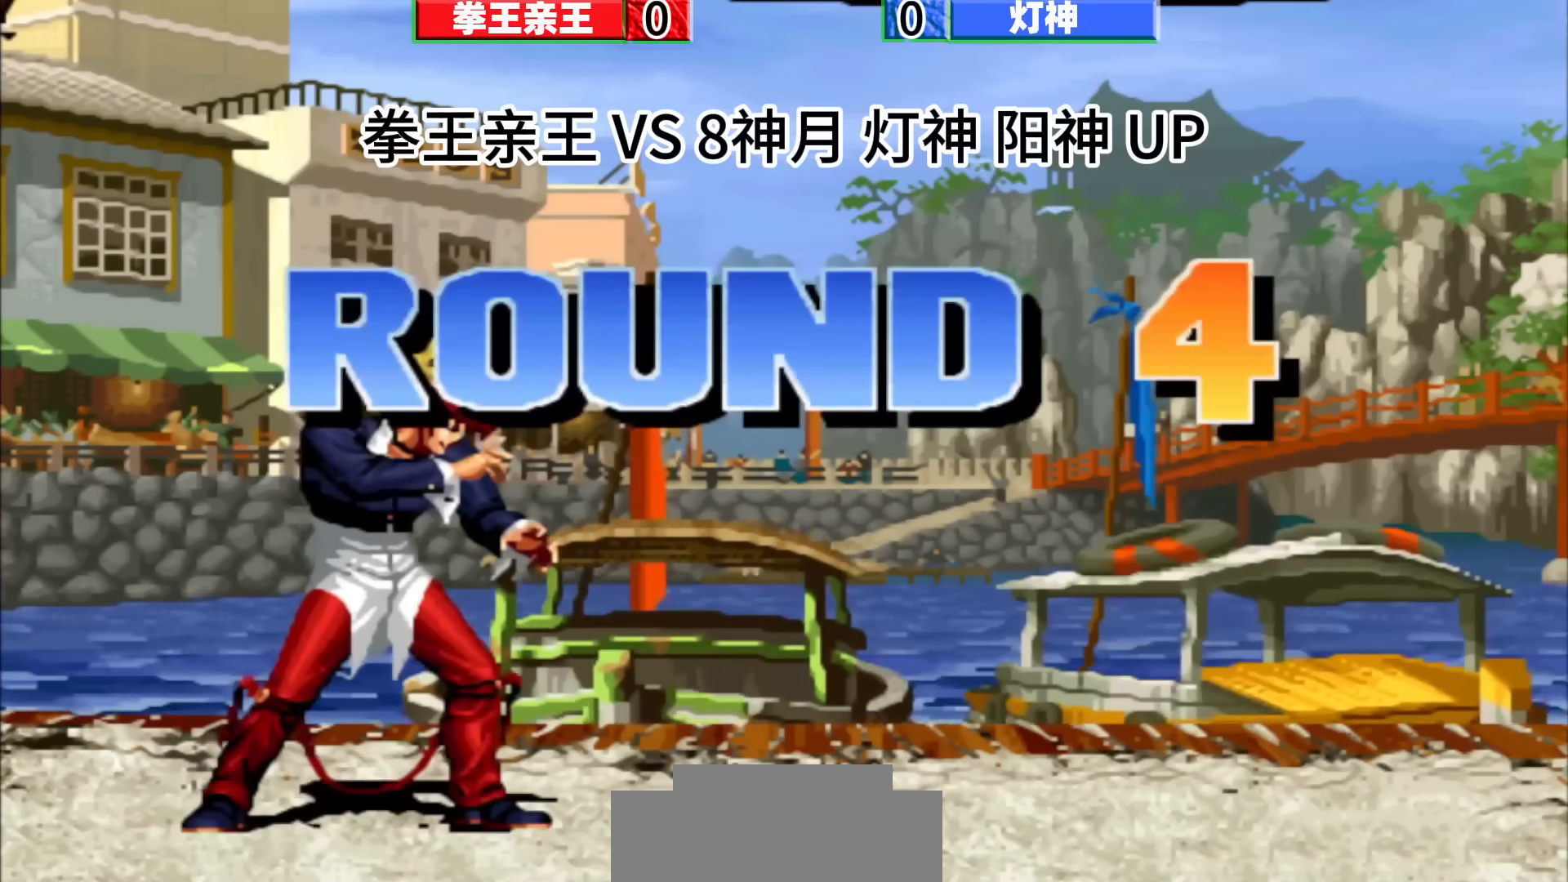
{"dt_ms": 500, "buttons": [], "left_stick": "center", "events": []}
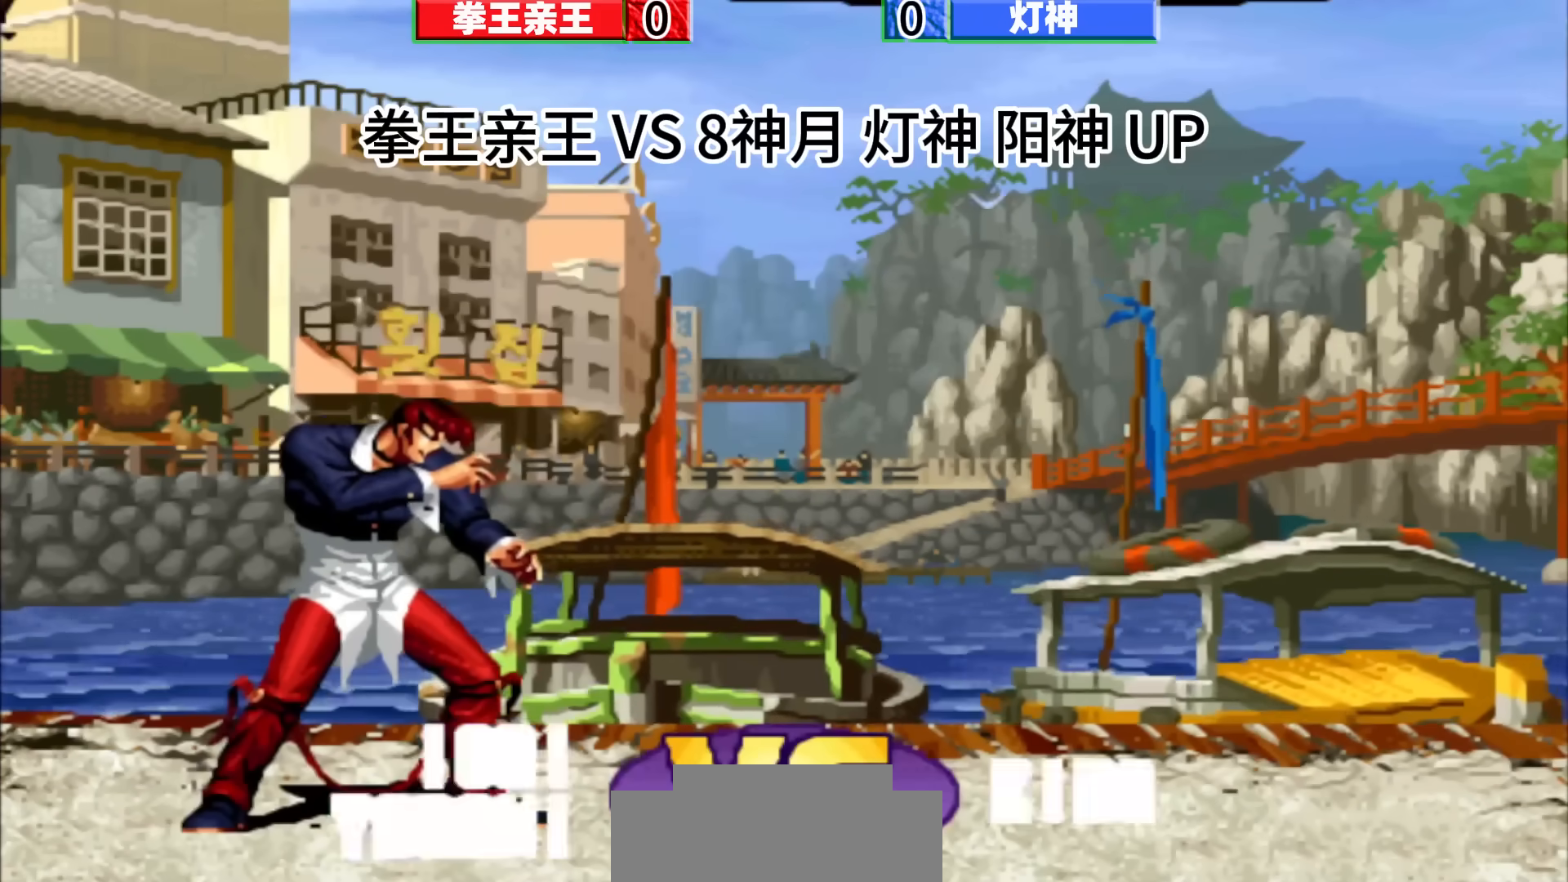
{"dt_ms": 500, "buttons": [], "left_stick": "center", "events": []}
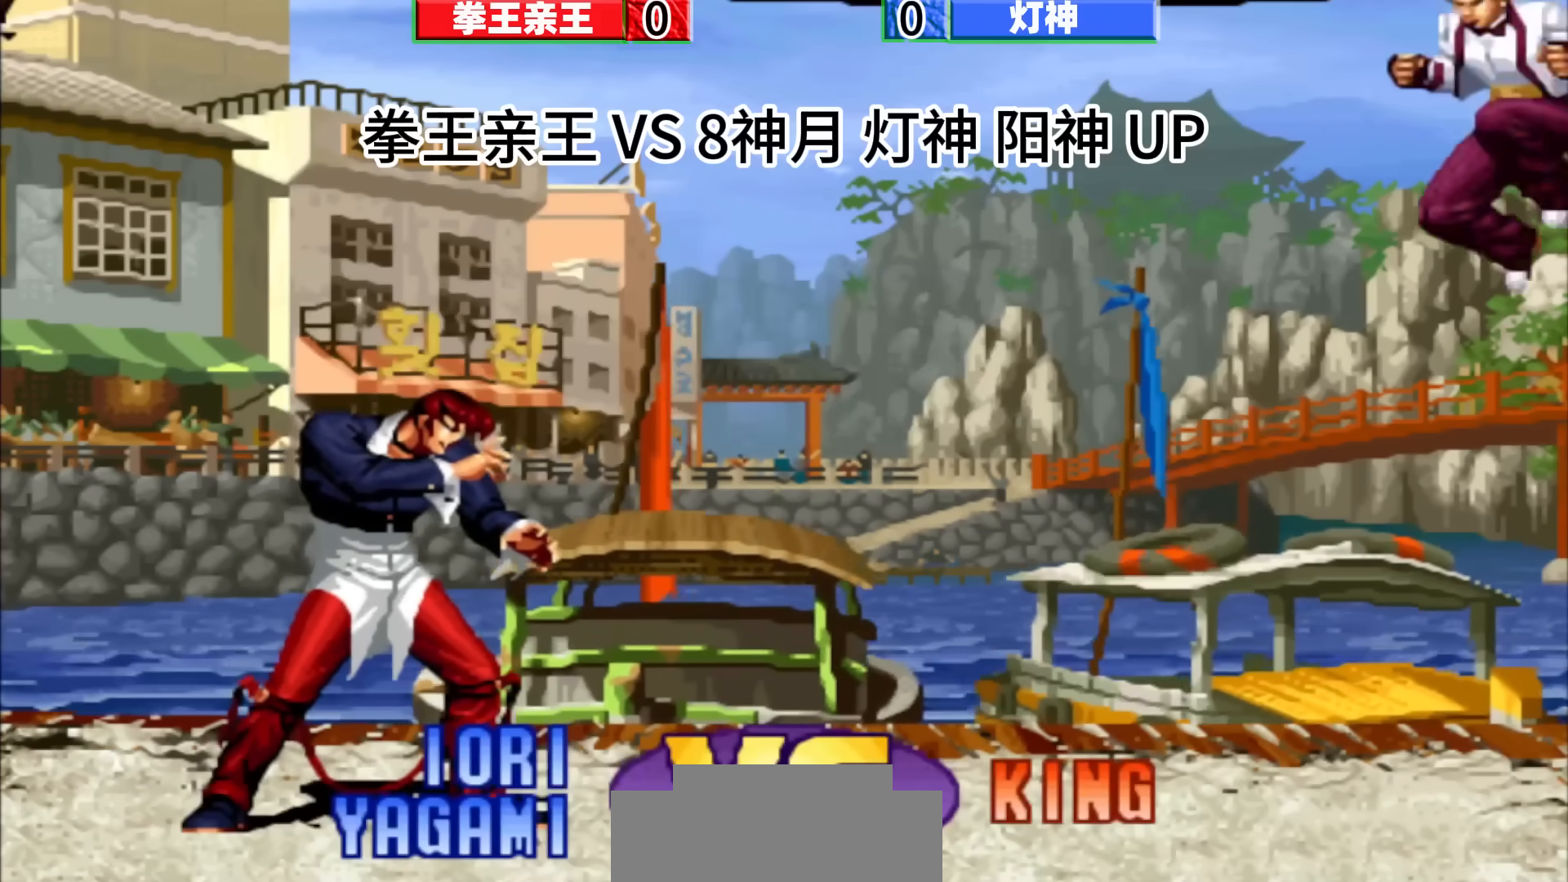
{"dt_ms": 500, "buttons": [], "left_stick": "center", "events": []}
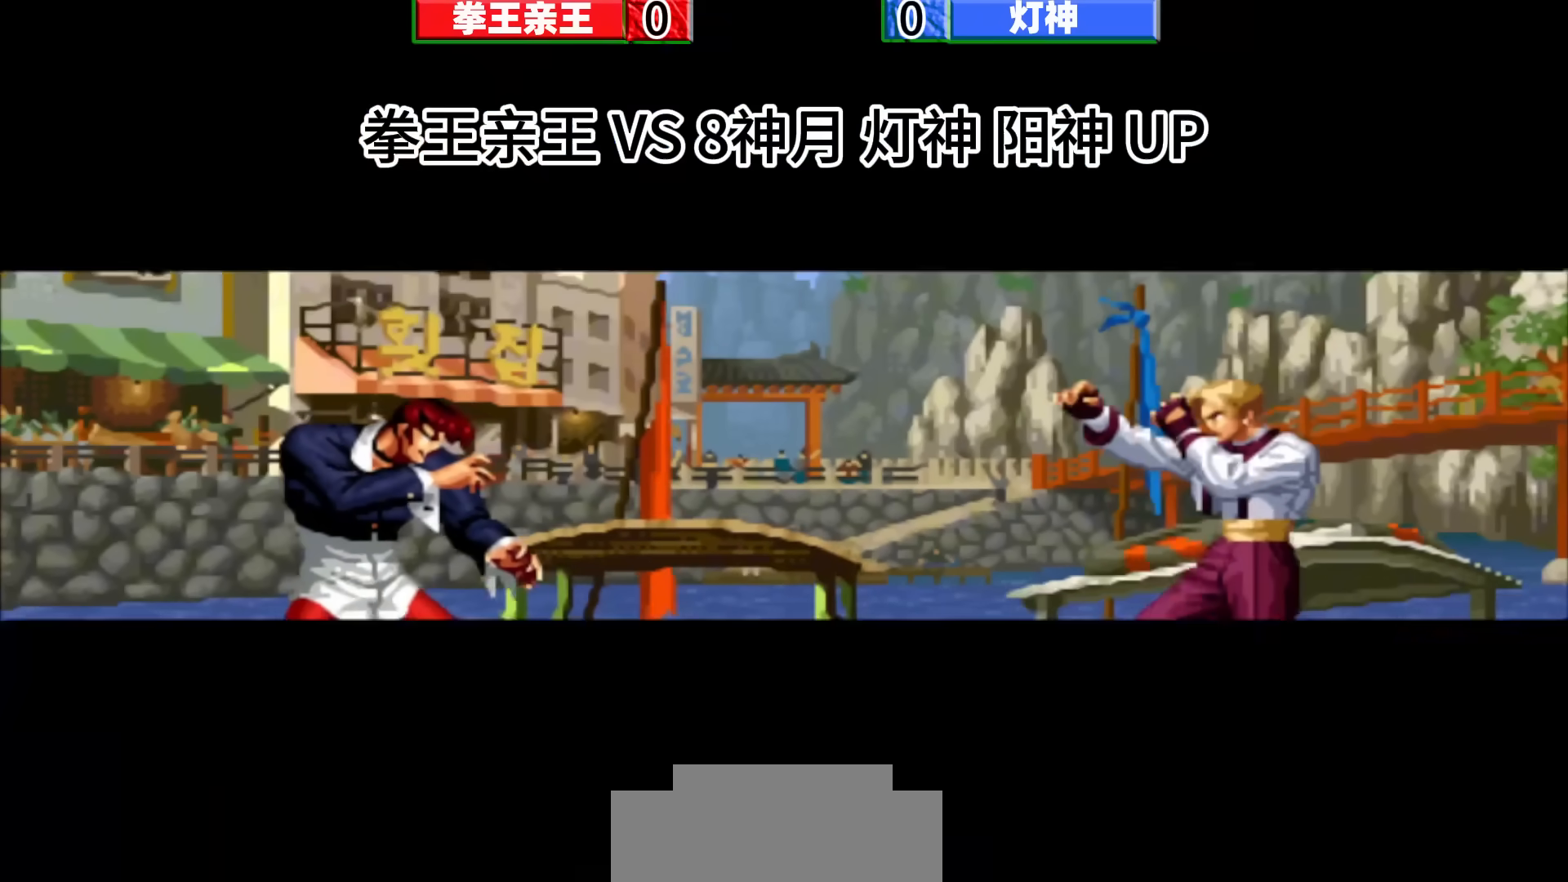
{"dt_ms": 500, "buttons": [], "left_stick": "center", "events": []}
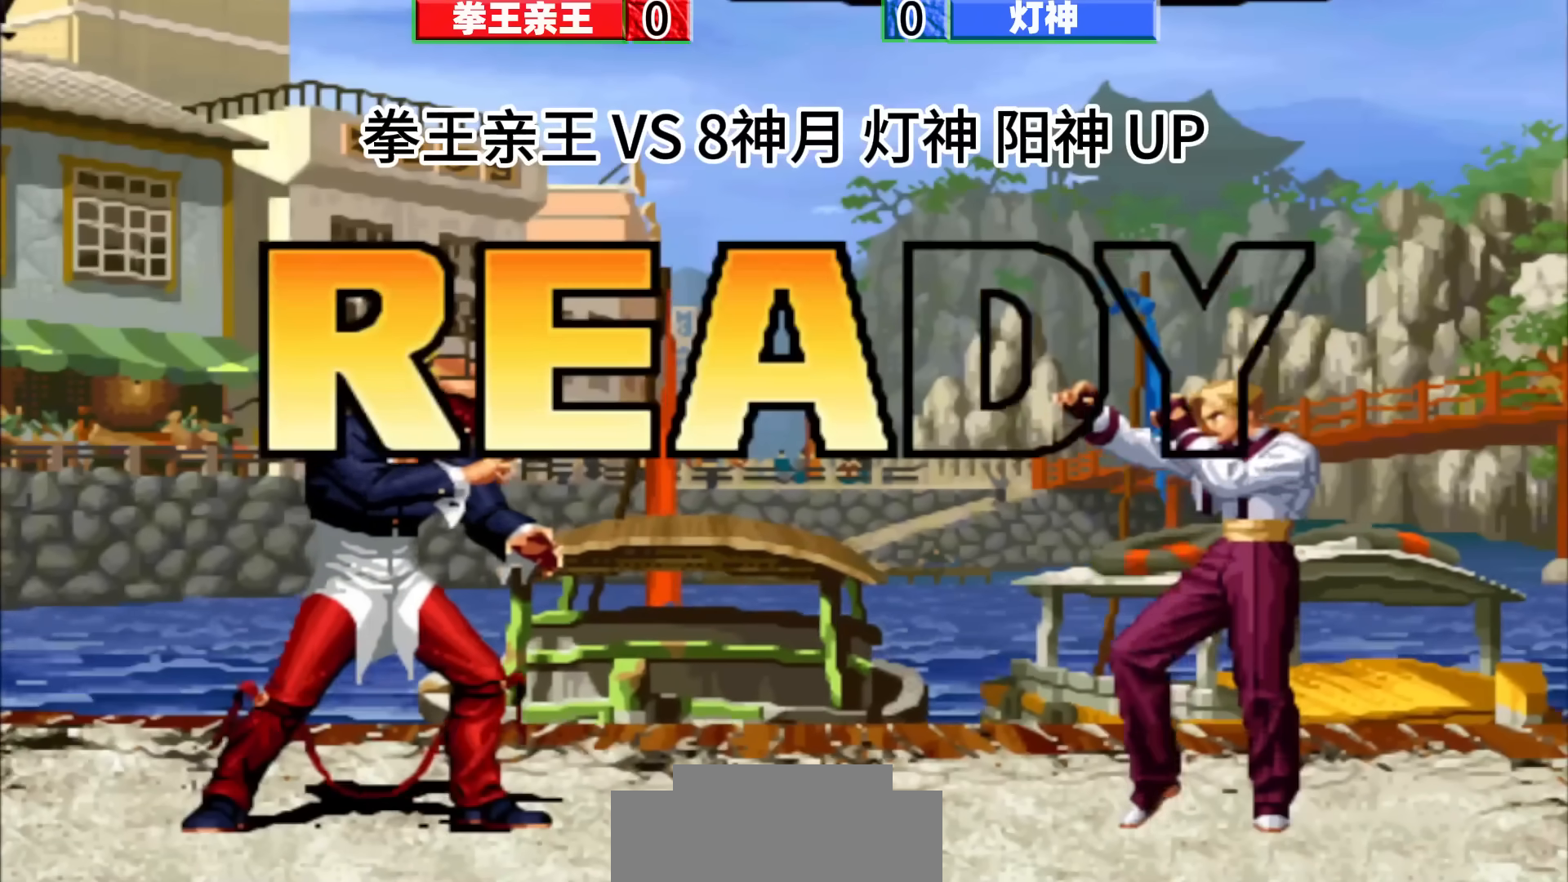
{"dt_ms": 500, "buttons": [], "left_stick": "center", "events": []}
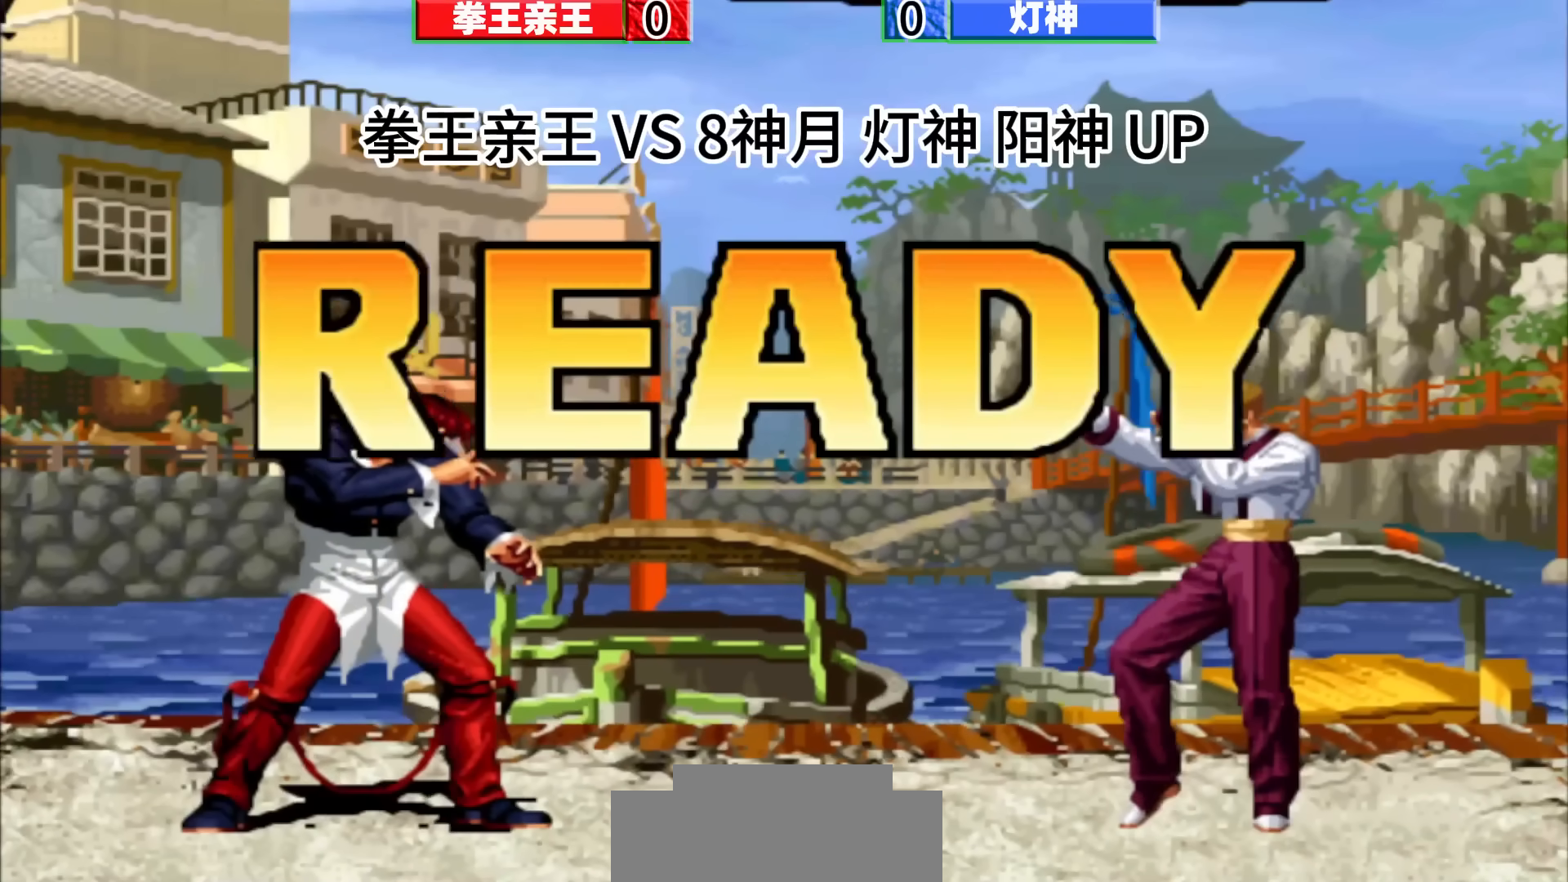
{"dt_ms": 500, "buttons": [], "left_stick": "center", "events": []}
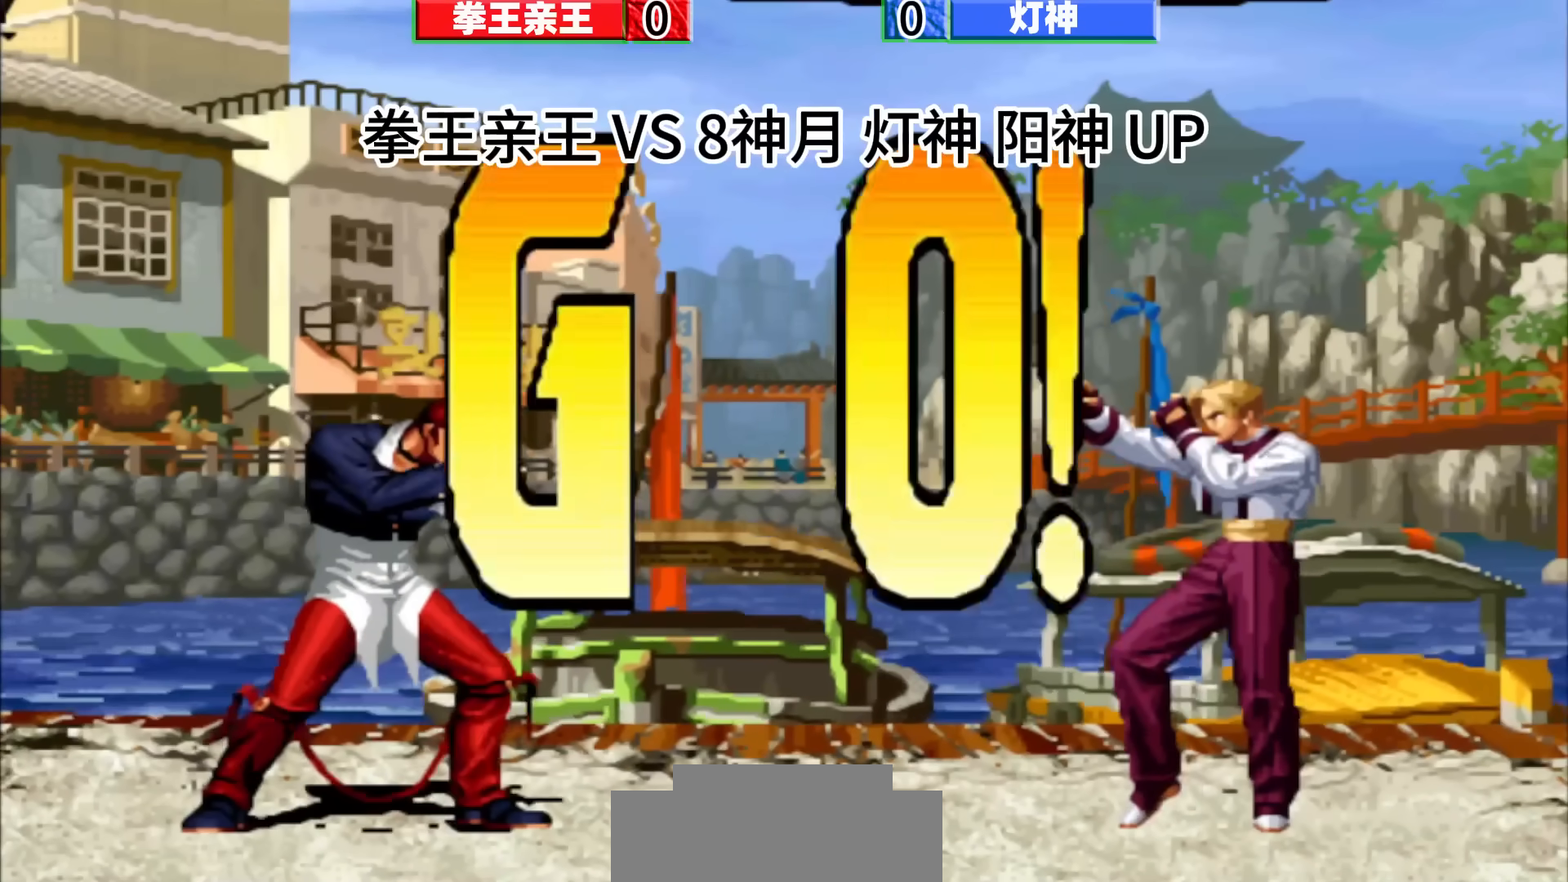
{"dt_ms": 500, "buttons": [], "left_stick": "center", "events": []}
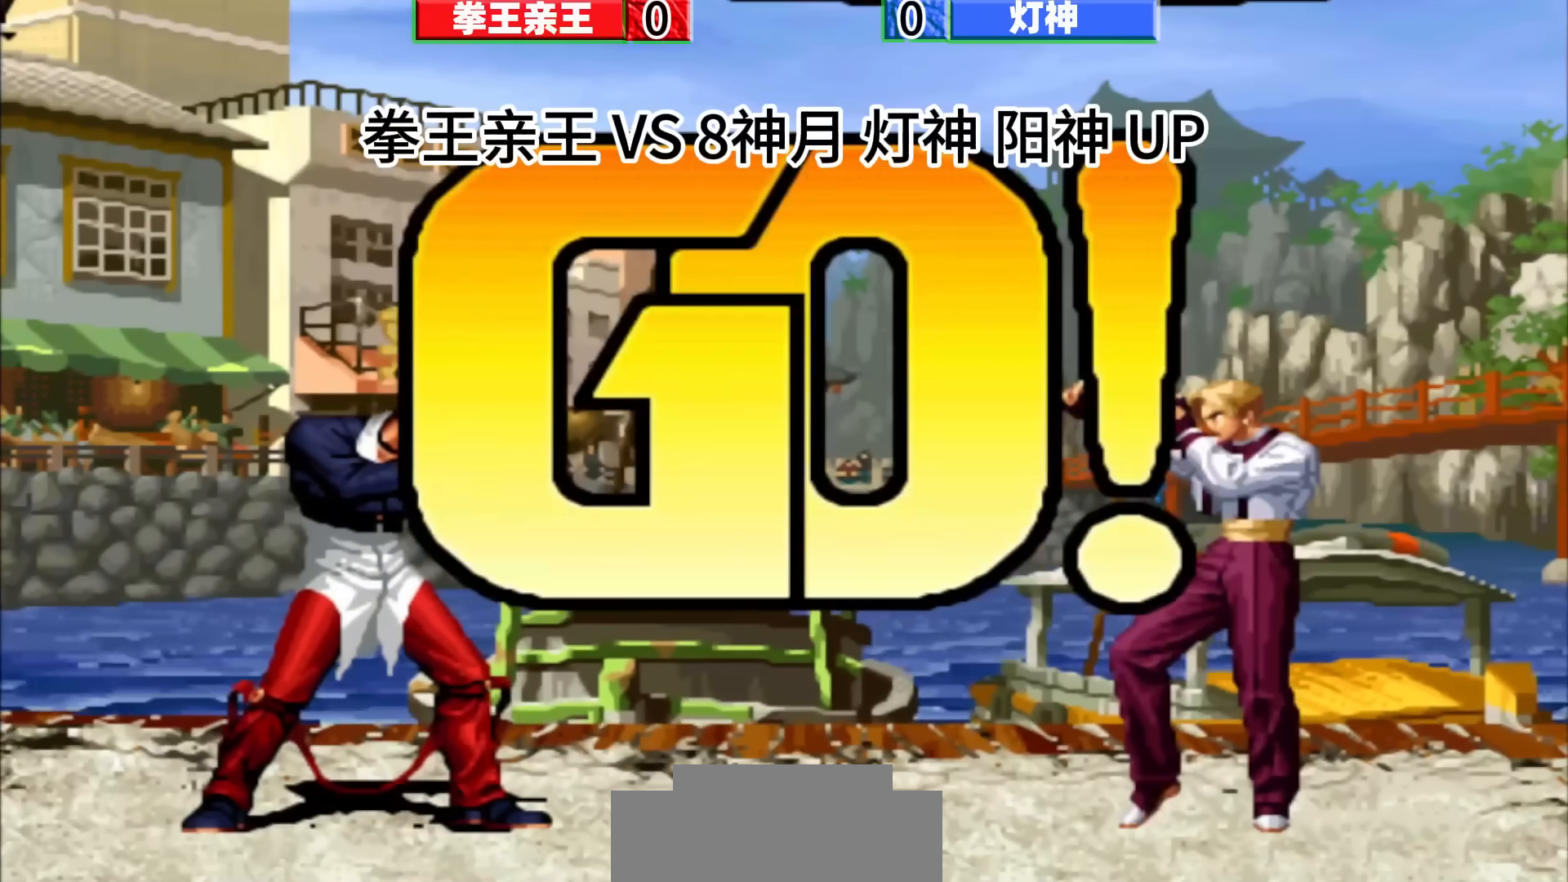
{"dt_ms": 500, "buttons": [], "left_stick": "right", "events": [[300, "left_stick", "down"], [383, "left_stick", "center"], [433, "left_stick", "right"]]}
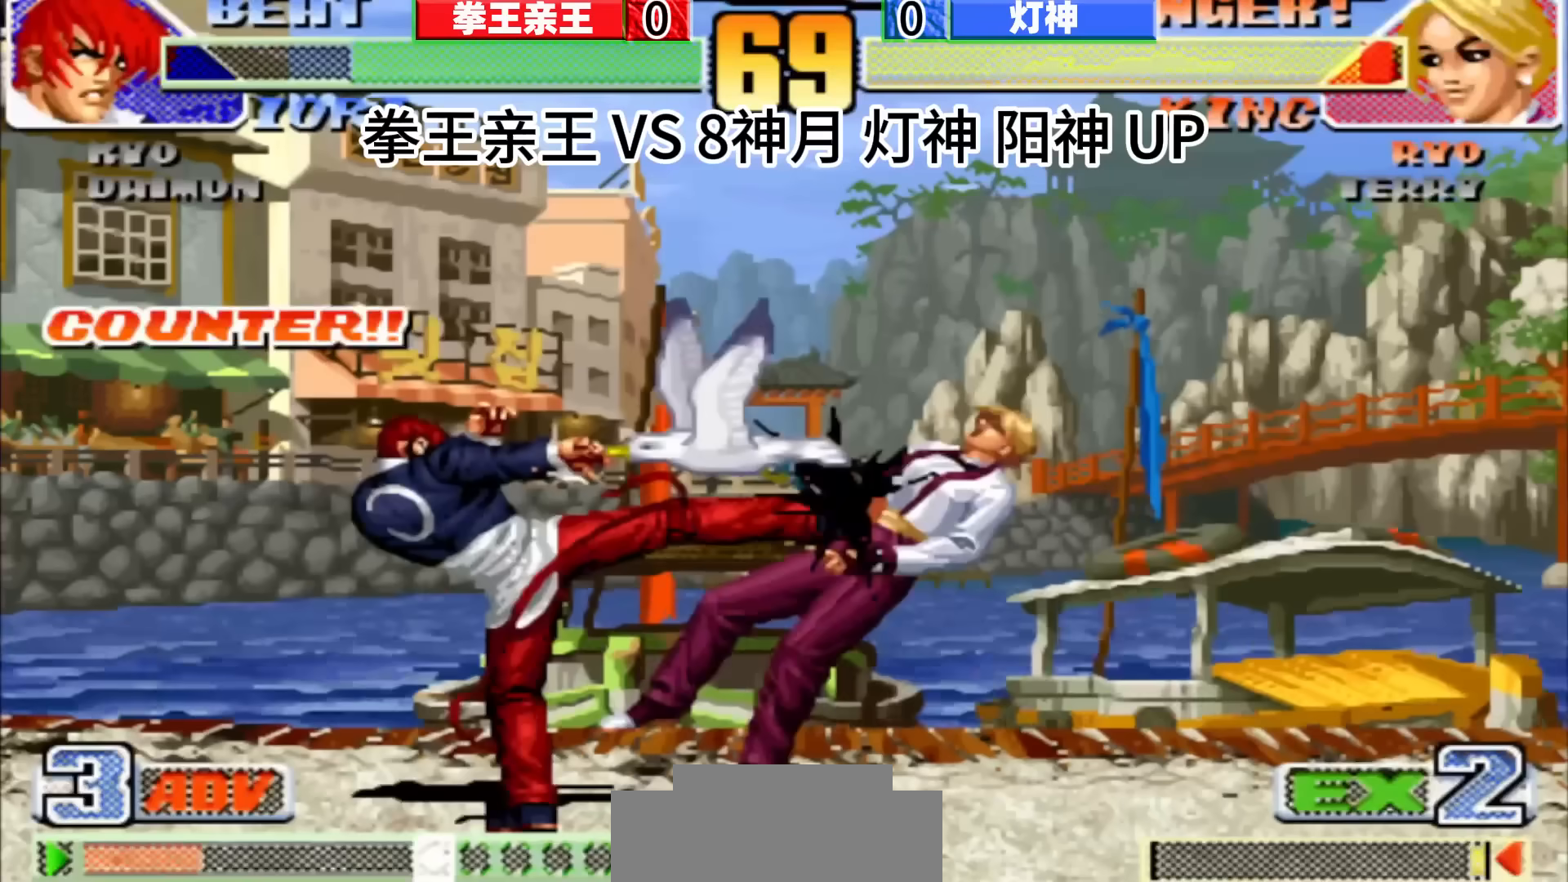
{"dt_ms": 500, "buttons": [], "left_stick": "center", "events": [[17, "left_stick", "center"]]}
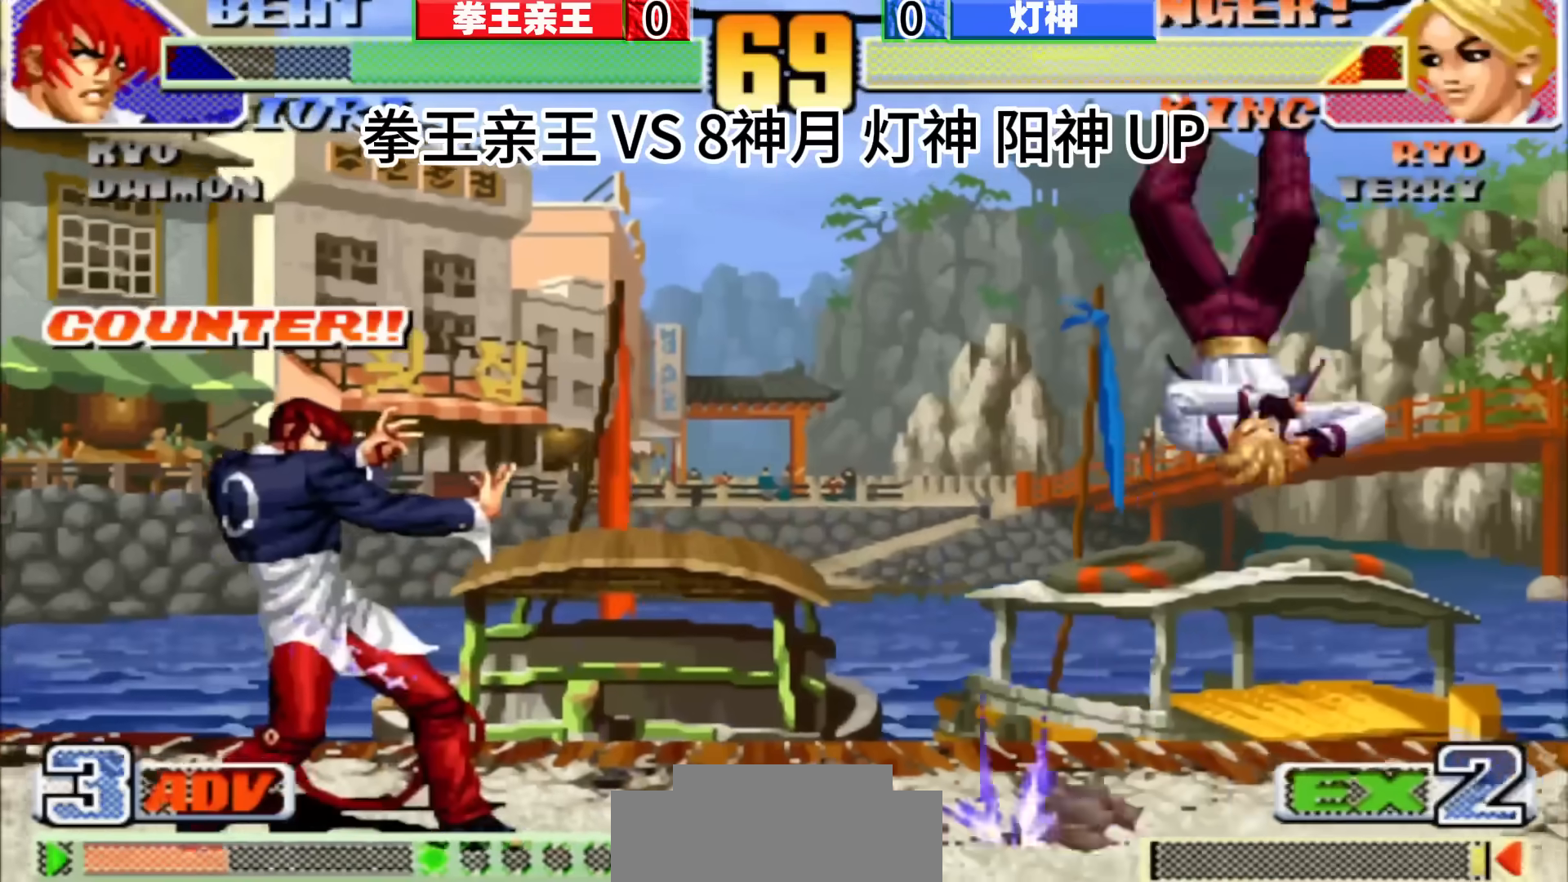
{"dt_ms": 500, "buttons": [], "left_stick": "center", "events": [[250, "left_stick", "down-right"], [400, "left_stick", "center"]]}
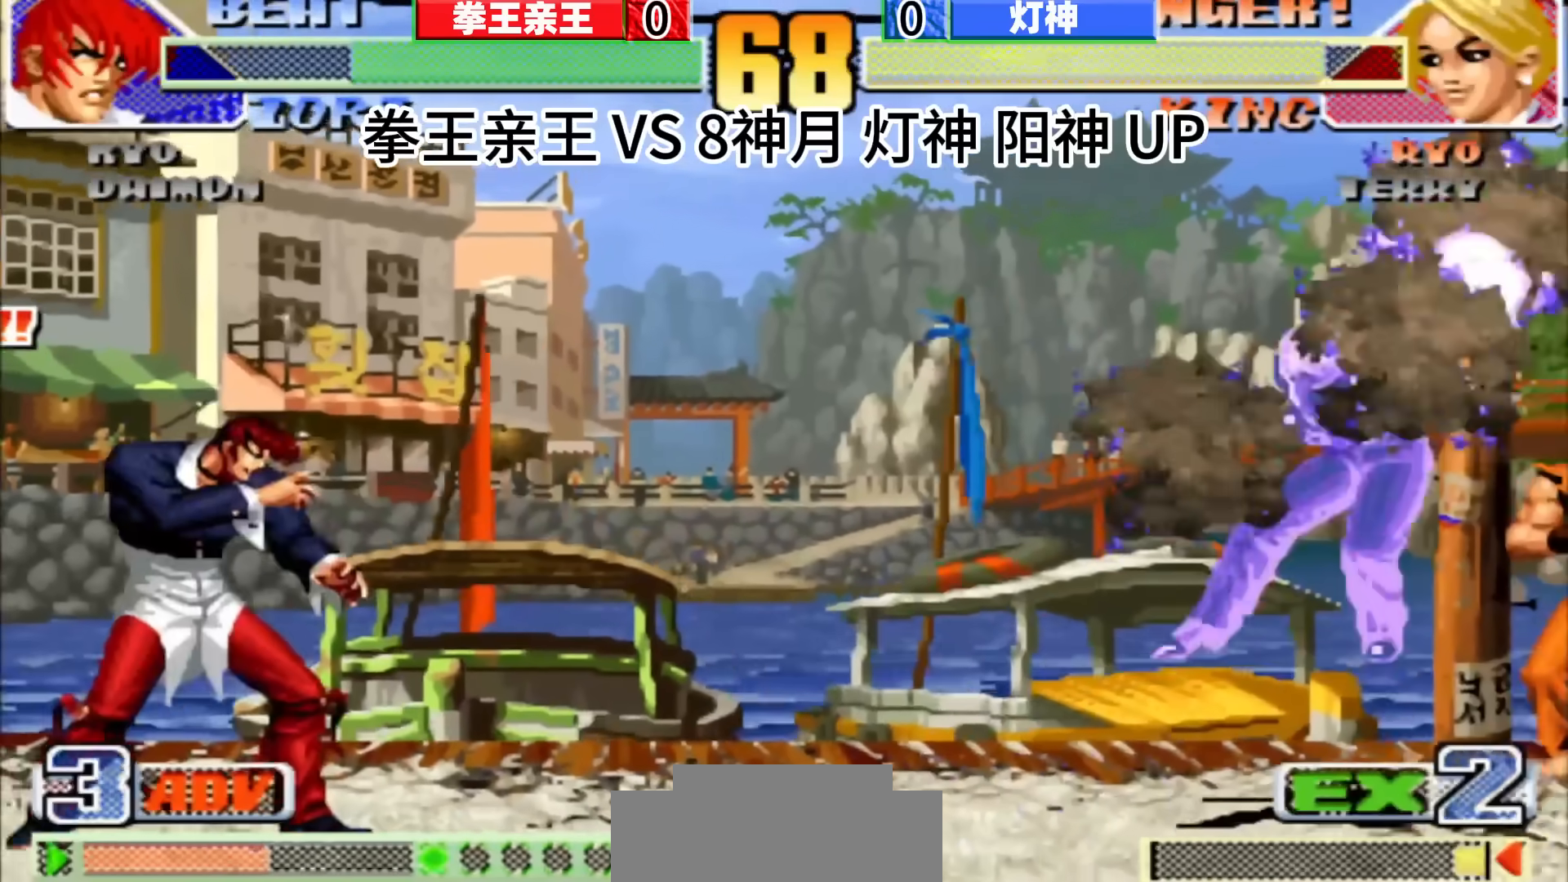
{"dt_ms": 500, "buttons": [], "left_stick": "center", "events": []}
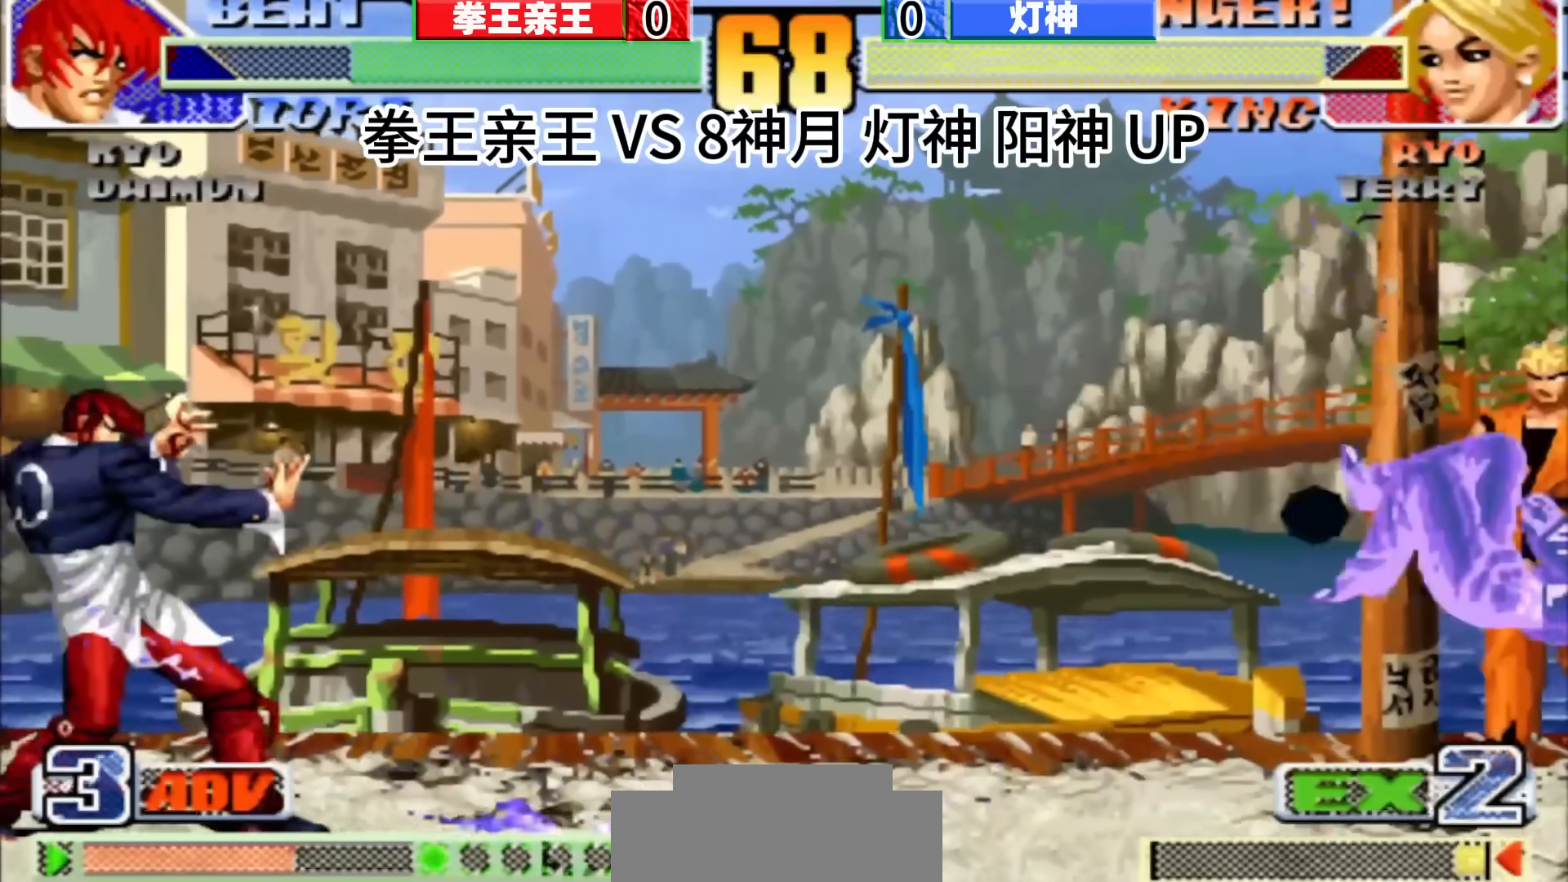
{"dt_ms": 500, "buttons": [], "left_stick": "center", "events": []}
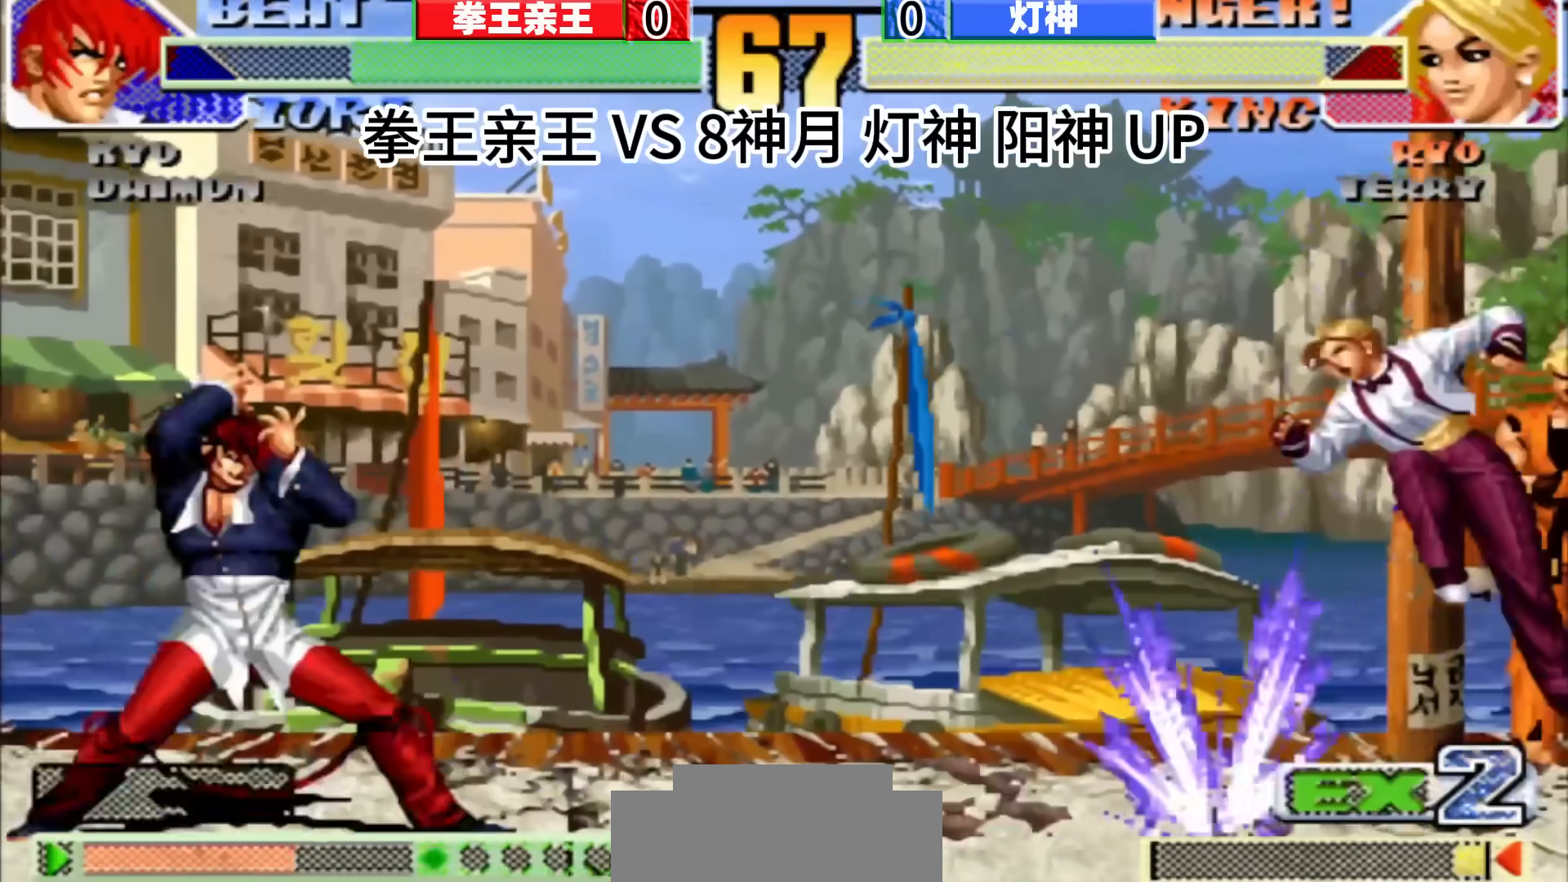
{"dt_ms": 500, "buttons": [], "left_stick": "left", "events": [[350, "left_stick", "left"]]}
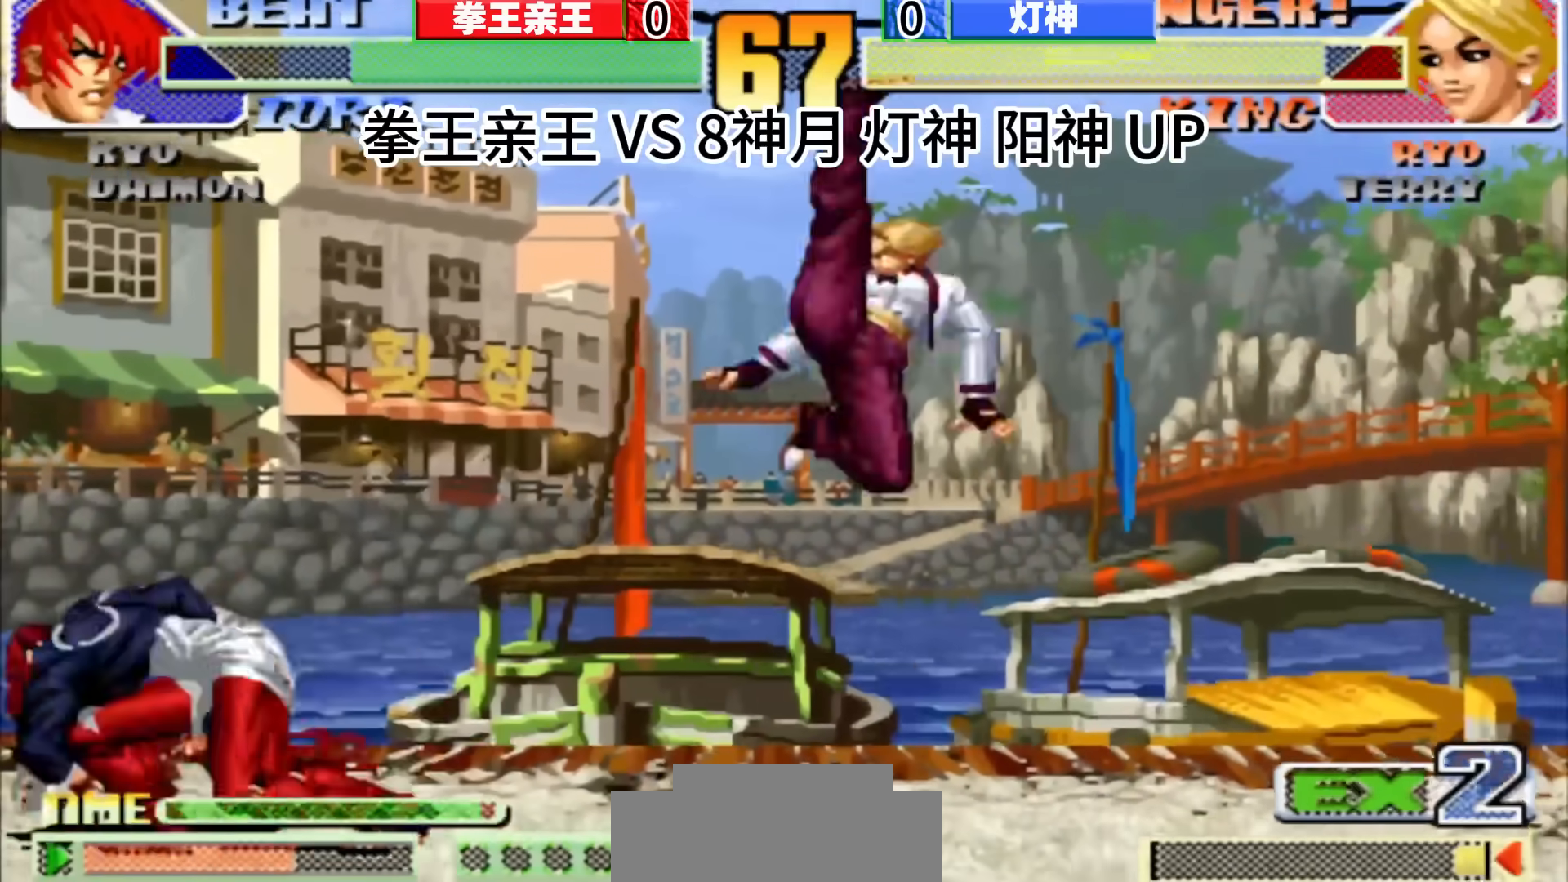
{"dt_ms": 1000, "buttons": [], "left_stick": "left", "events": [[67, "left_stick", "center"], [250, "left_stick", "down"], [317, "left_stick", "right"], [417, "left_stick", "center"], [567, "left_stick", "right"], [633, "left_stick", "center"], [983, "left_stick", "left"]]}
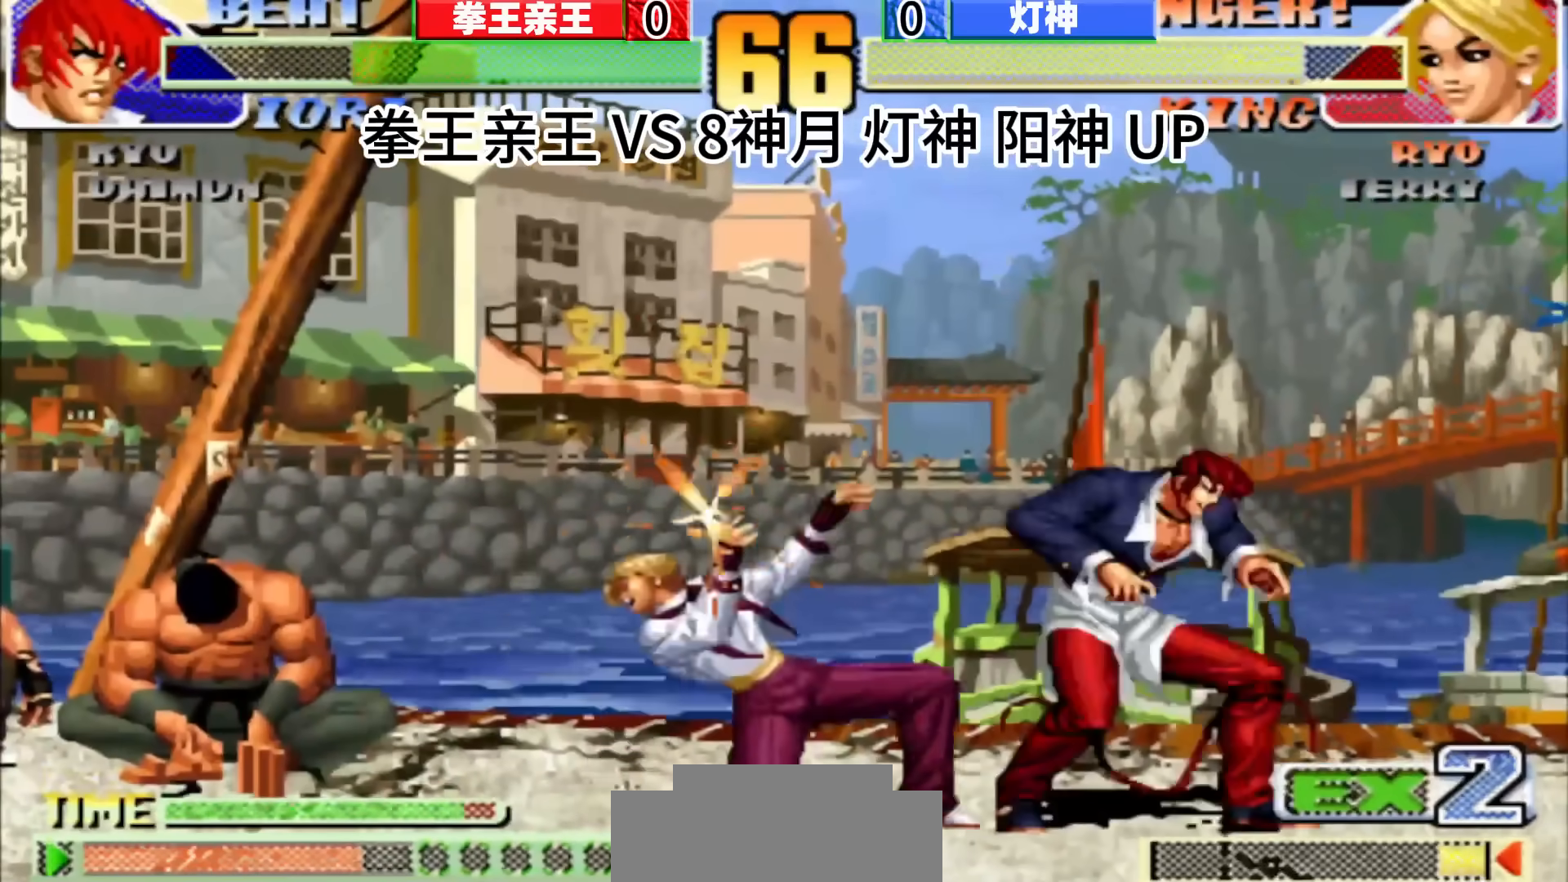
{"dt_ms": 500, "buttons": [], "left_stick": "center", "events": [[200, "left_stick", "center"], [317, "left_stick", "down-left"], [383, "left_stick", "down-right"], [467, "left_stick", "center"]]}
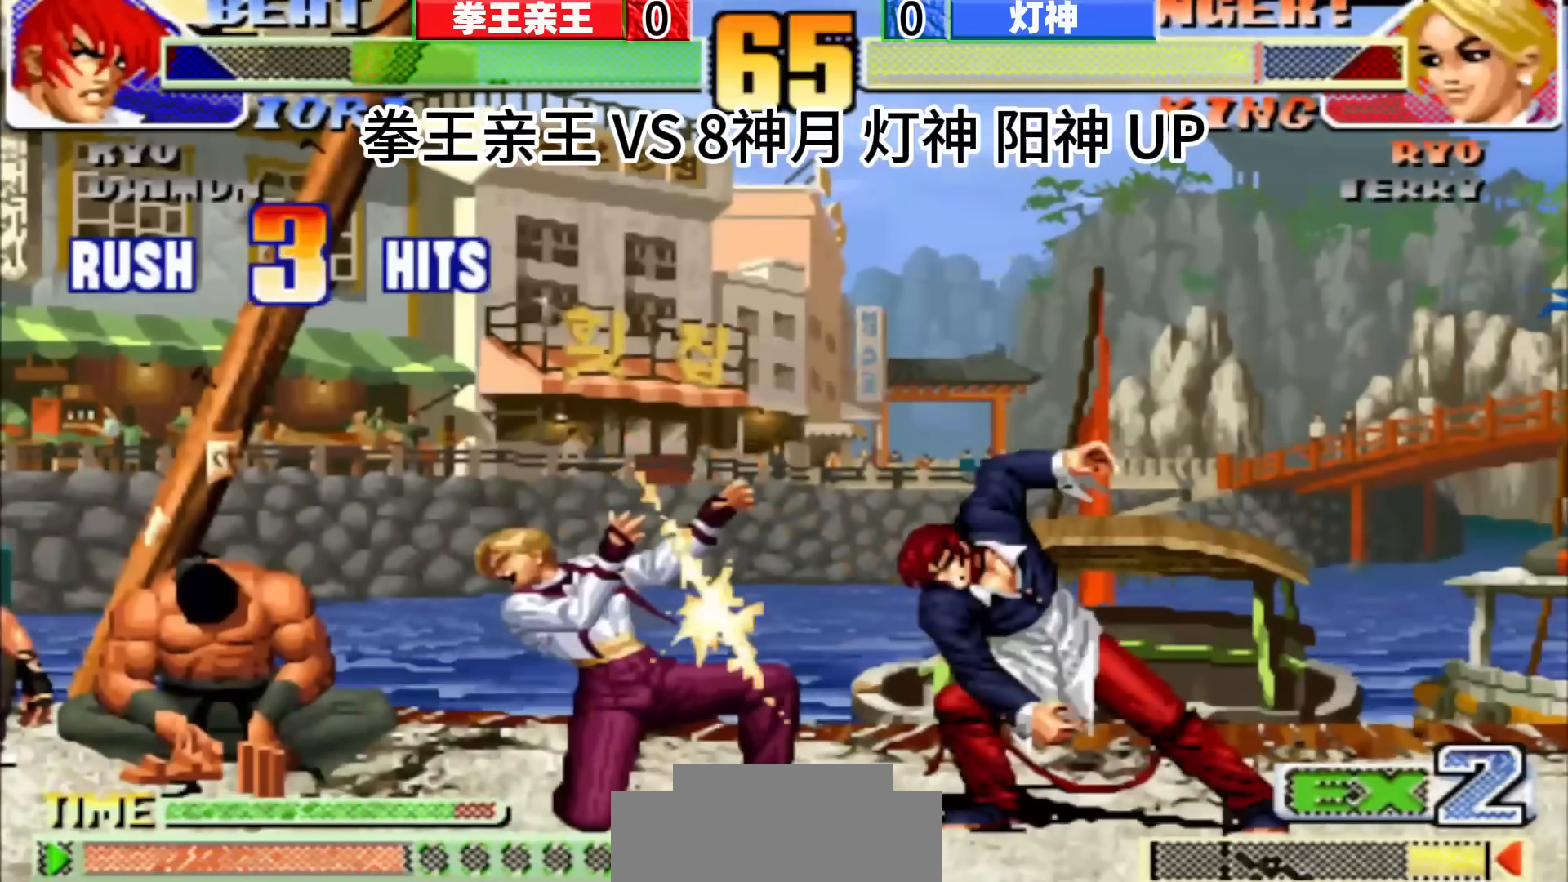
{"dt_ms": 500, "buttons": [], "left_stick": "center", "events": [[117, "left_stick", "left"], [267, "left_stick", "down"], [350, "left_stick", "right"], [483, "left_stick", "center"]]}
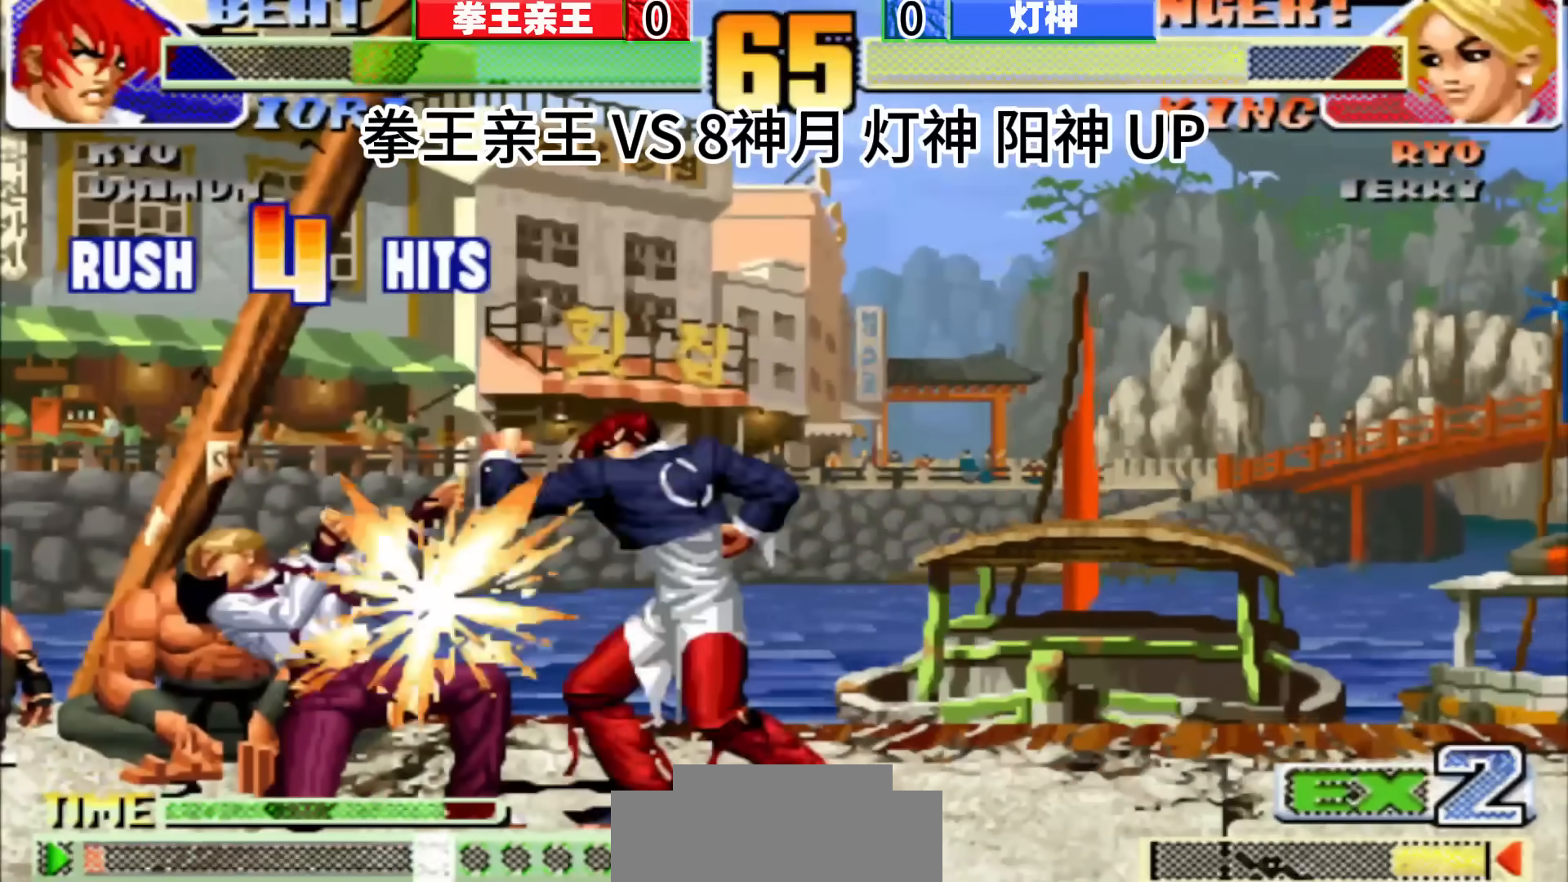
{"dt_ms": 500, "buttons": [], "left_stick": "up", "events": [[17, "left_stick", "left"], [150, "left_stick", "down"], [233, "left_stick", "right"], [300, "left_stick", "up-right"], [417, "left_stick", "up"]]}
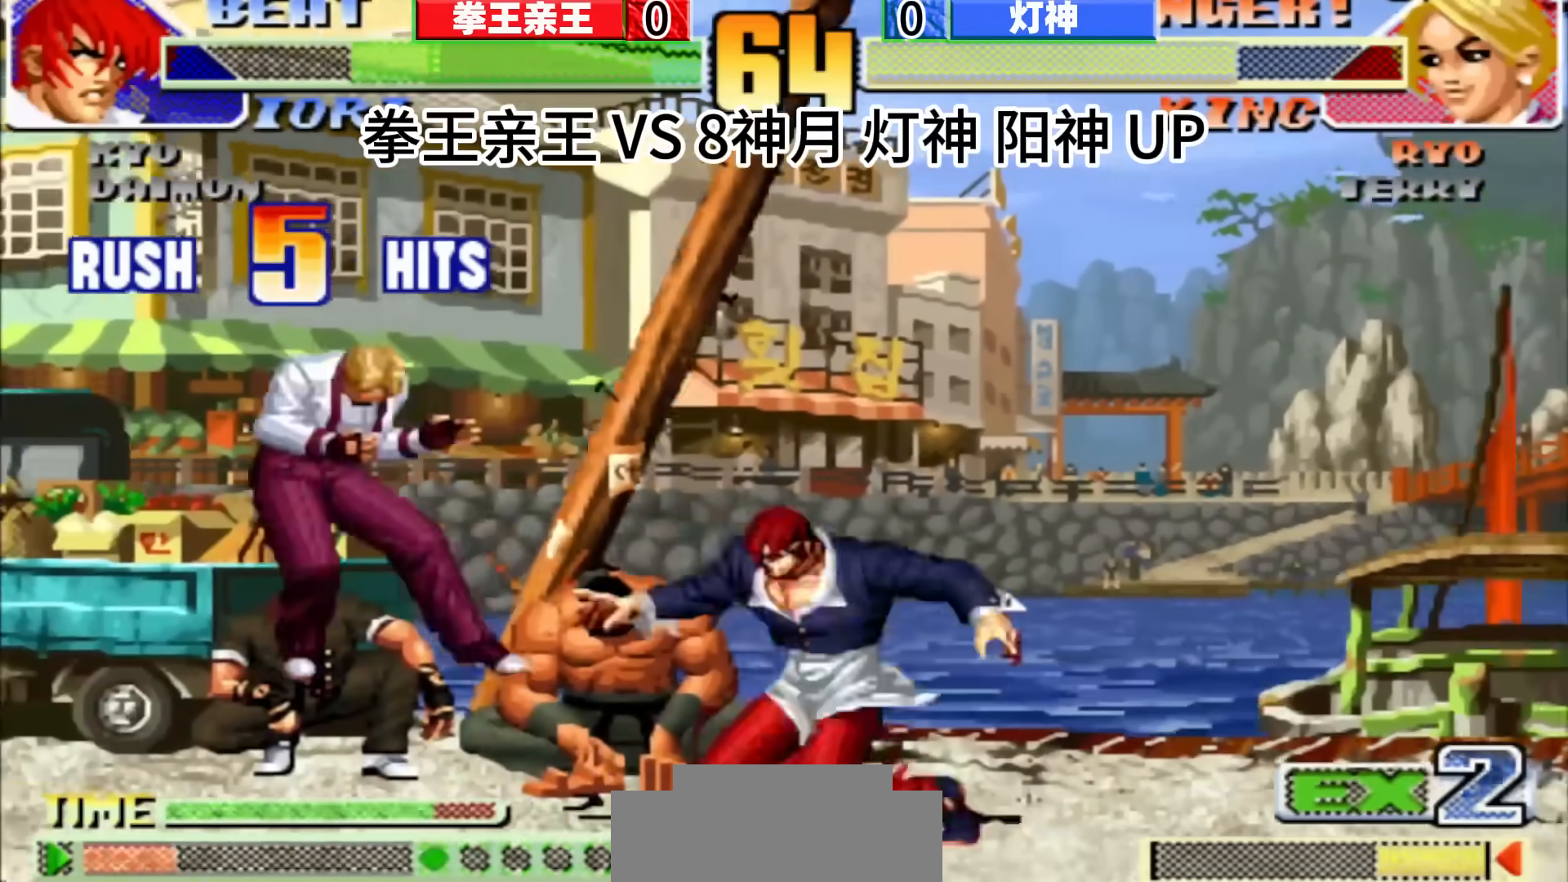
{"dt_ms": 500, "buttons": [], "left_stick": "center", "events": [[233, "left_stick", "center"]]}
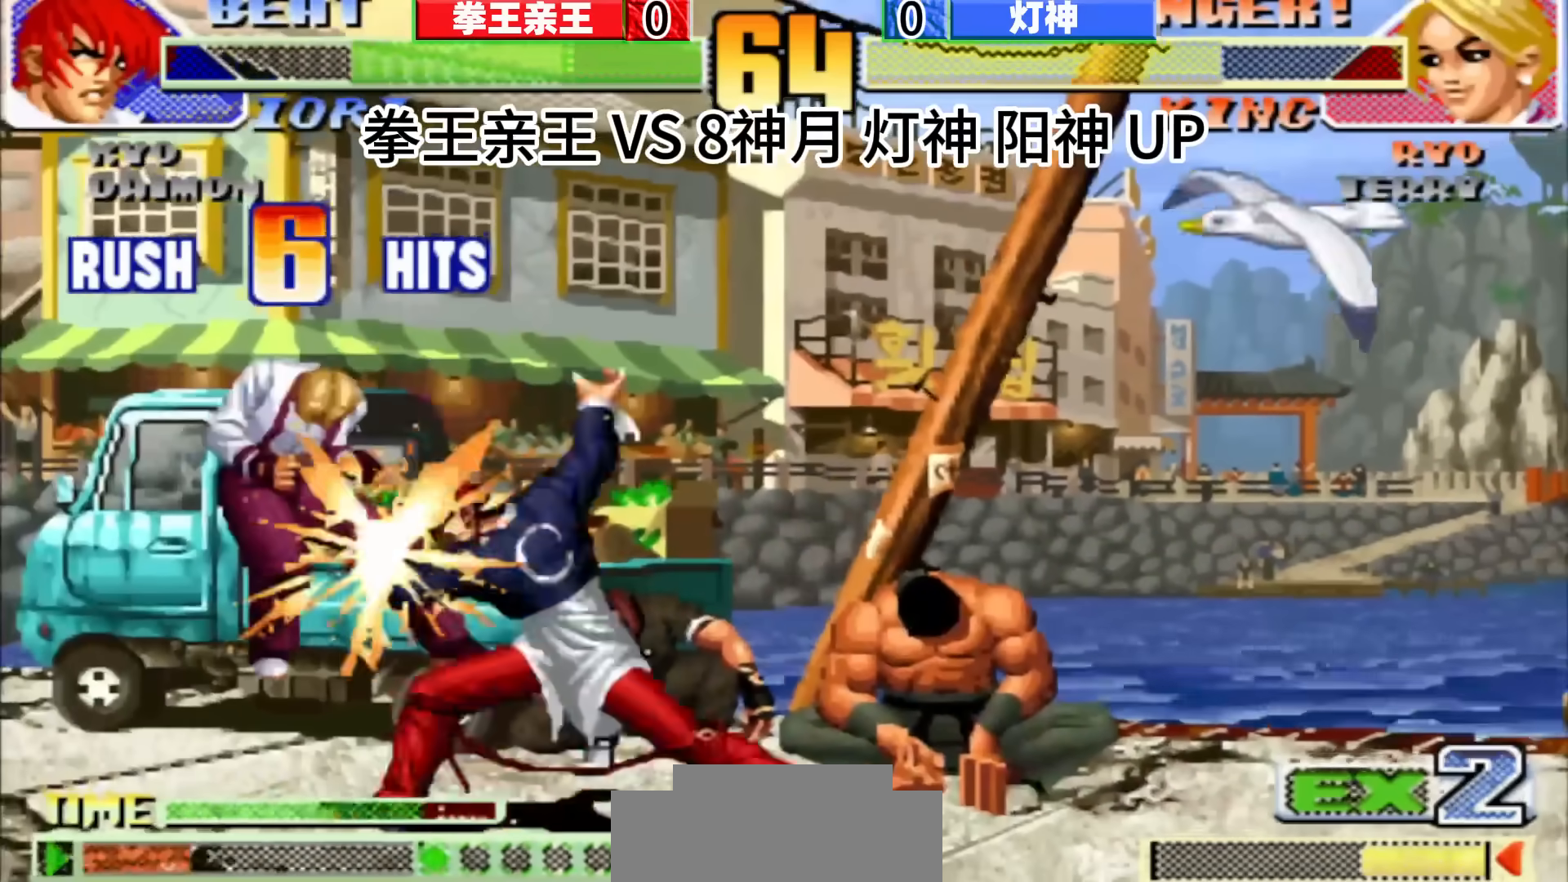
{"dt_ms": 500, "buttons": [], "left_stick": "center", "events": []}
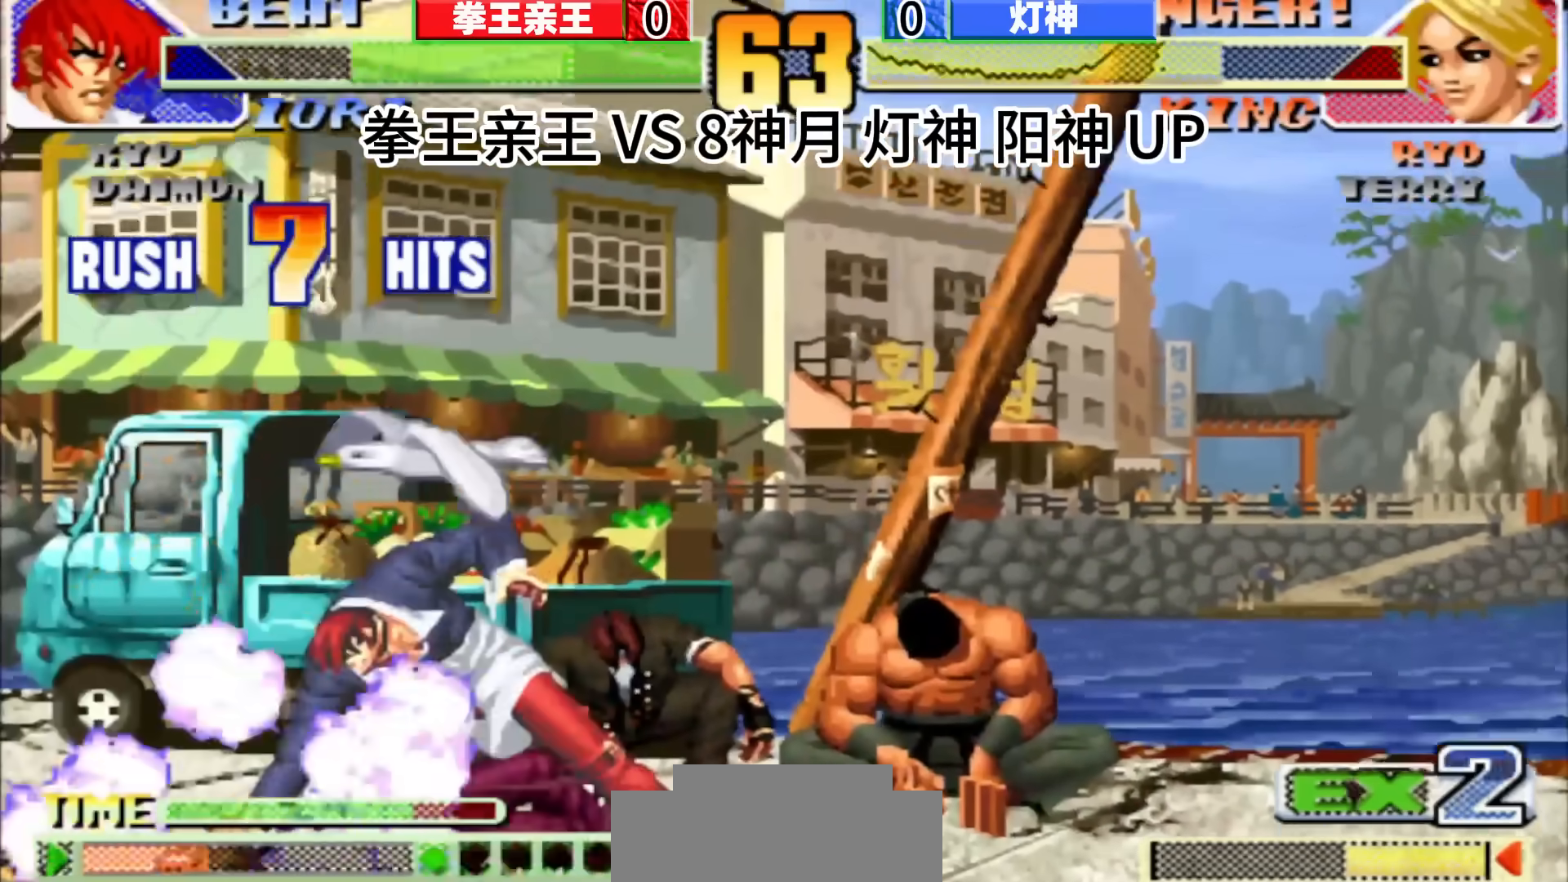
{"dt_ms": 500, "buttons": [], "left_stick": "down", "events": [[50, "left_stick", "down"], [133, "left_stick", "down-right"], [233, "left_stick", "right"], [417, "left_stick", "center"], [500, "left_stick", "down"]]}
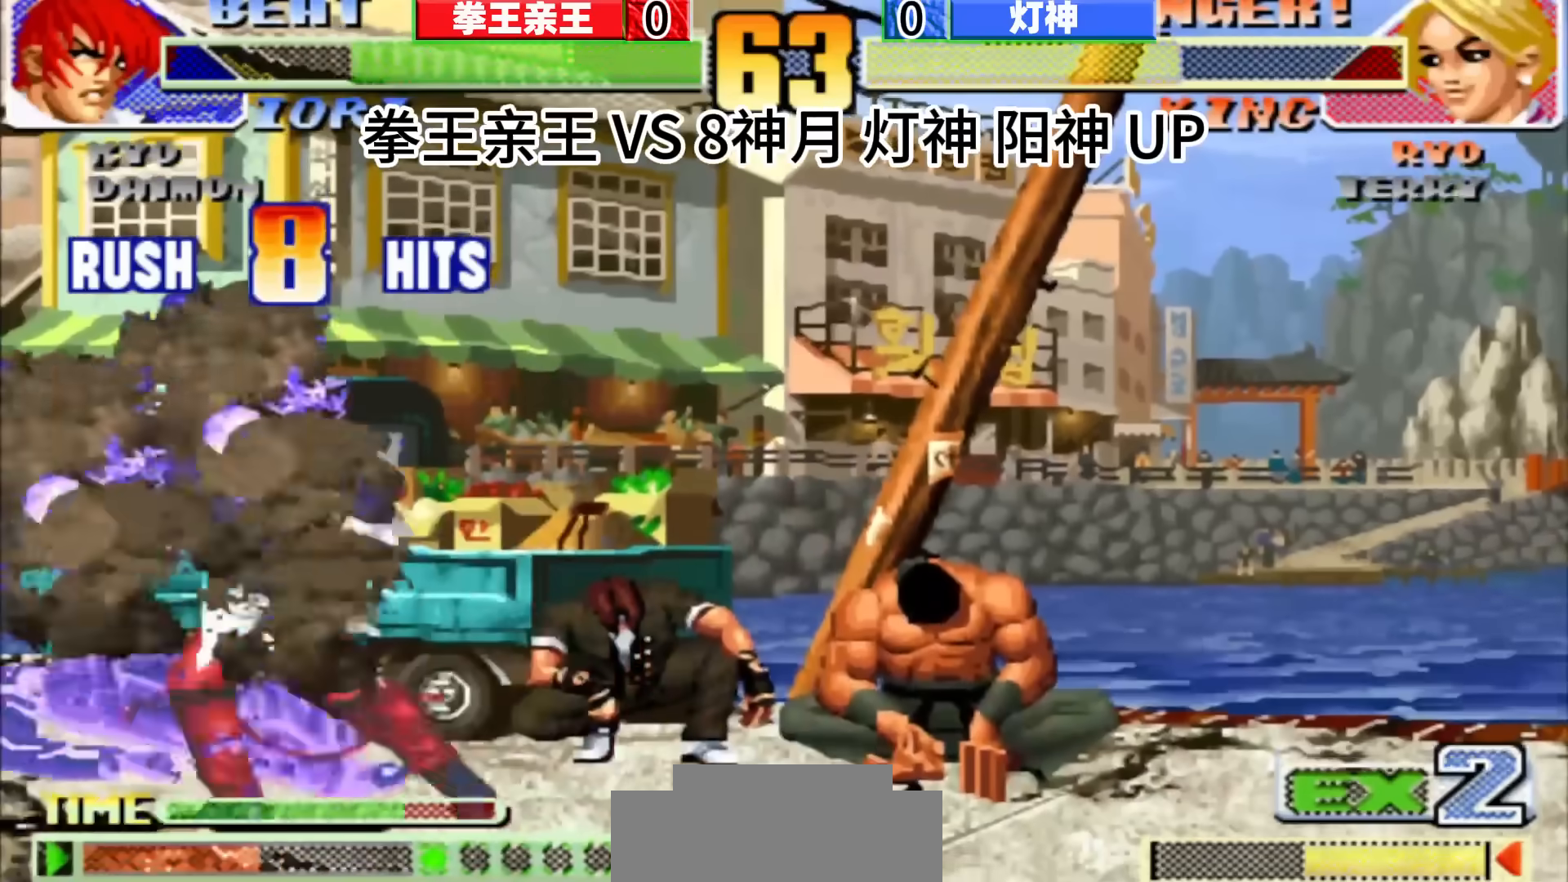
{"dt_ms": 500, "buttons": [], "left_stick": "down", "events": [[117, "left_stick", "right"], [200, "left_stick", "center"], [400, "left_stick", "down"]]}
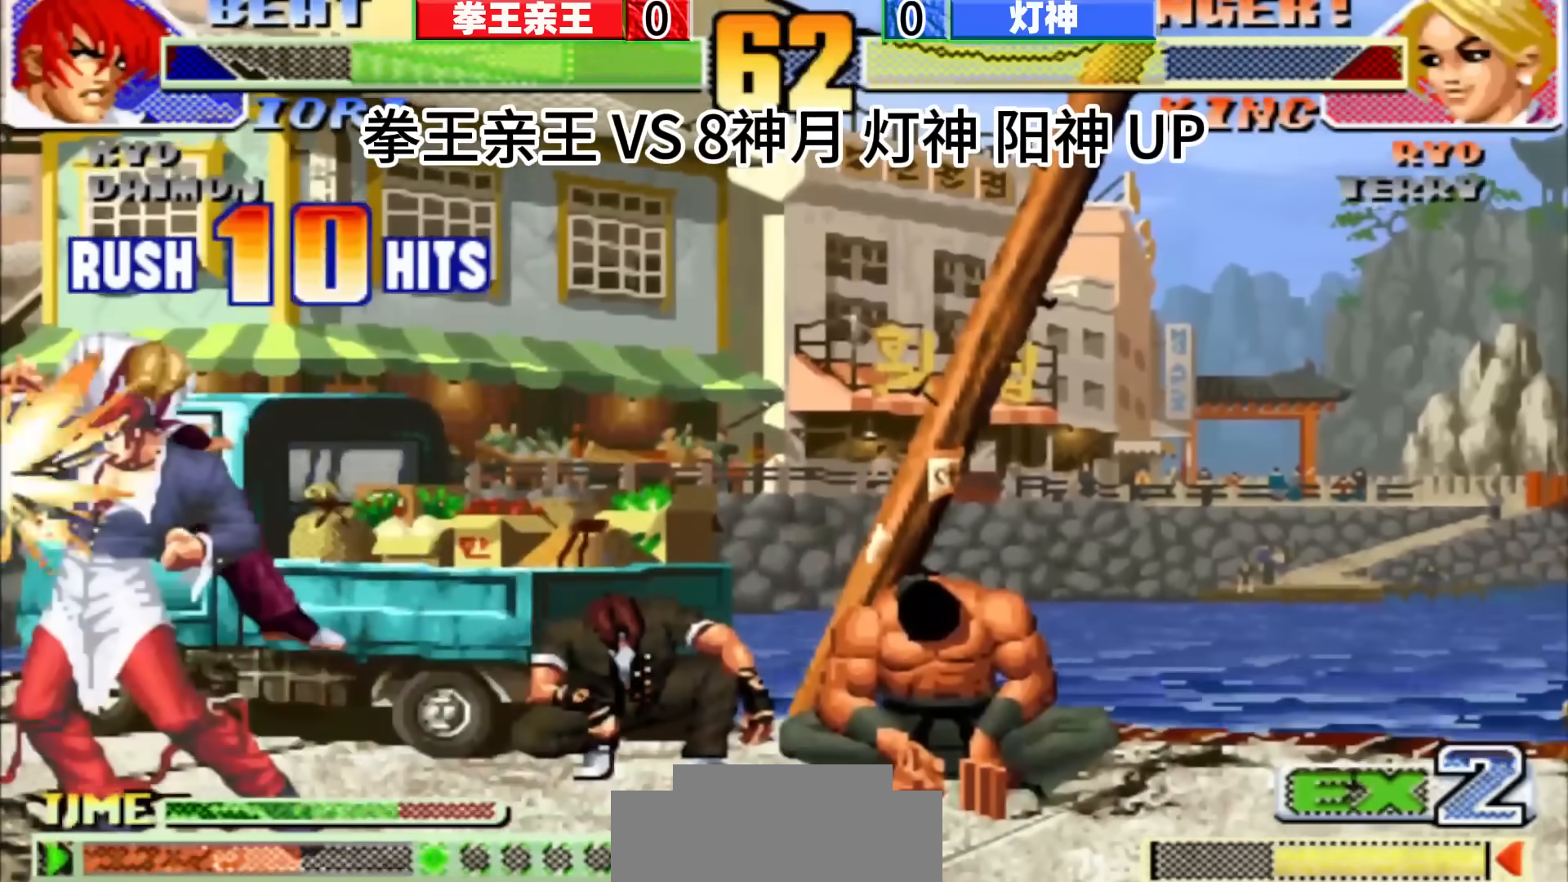
{"dt_ms": 500, "buttons": [], "left_stick": "center", "events": [[83, "left_stick", "right"], [233, "left_stick", "left"], [317, "left_stick", "down"], [383, "left_stick", "right"], [467, "left_stick", "center"]]}
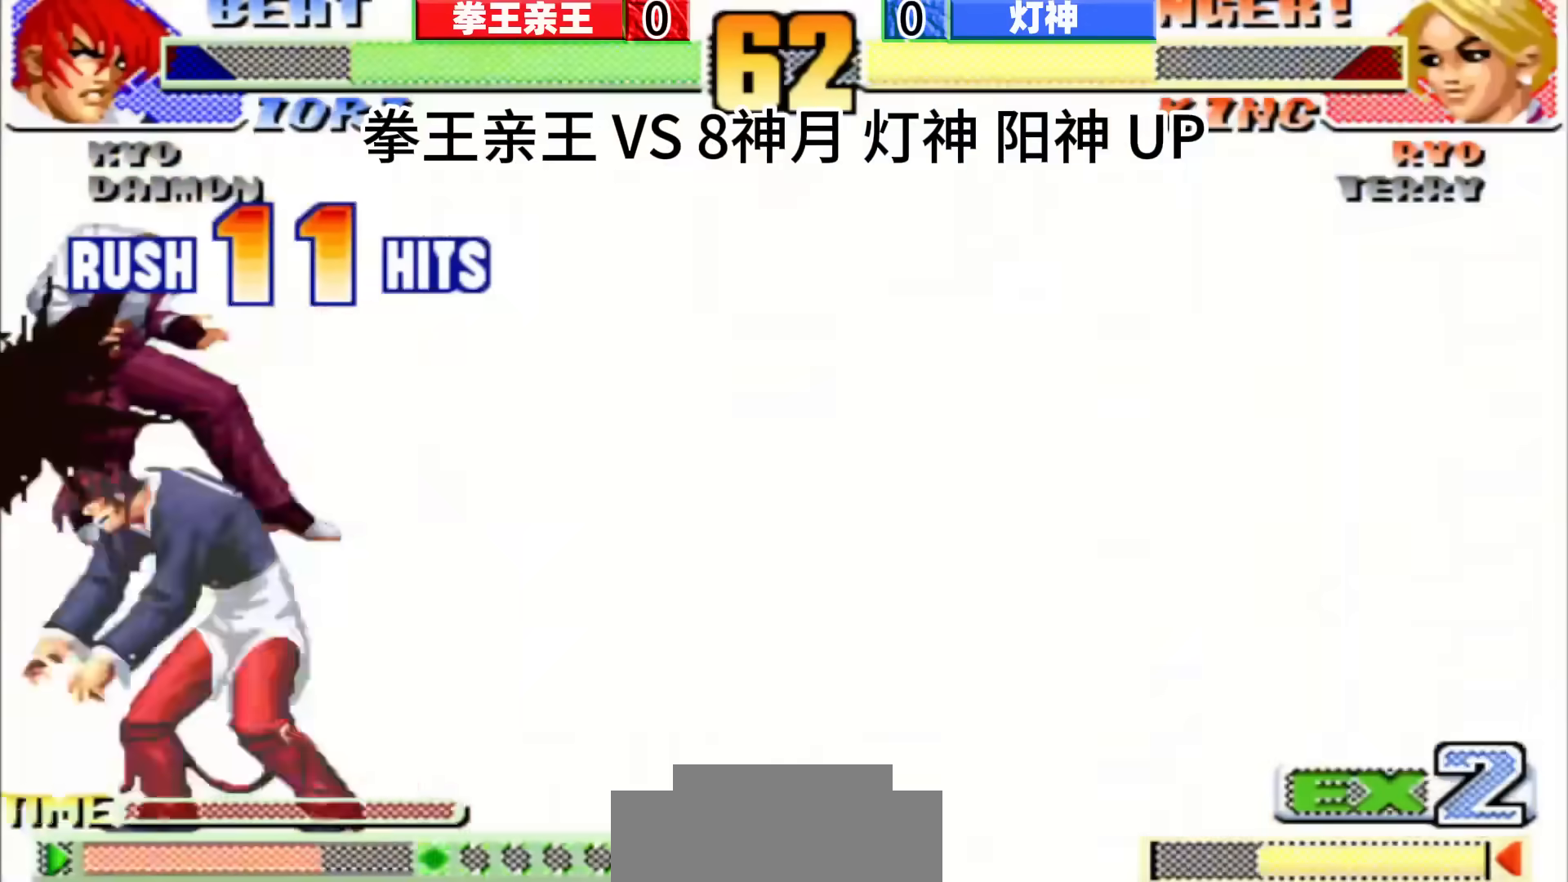
{"dt_ms": 500, "buttons": [], "left_stick": "up", "events": [[400, "left_stick", "up"]]}